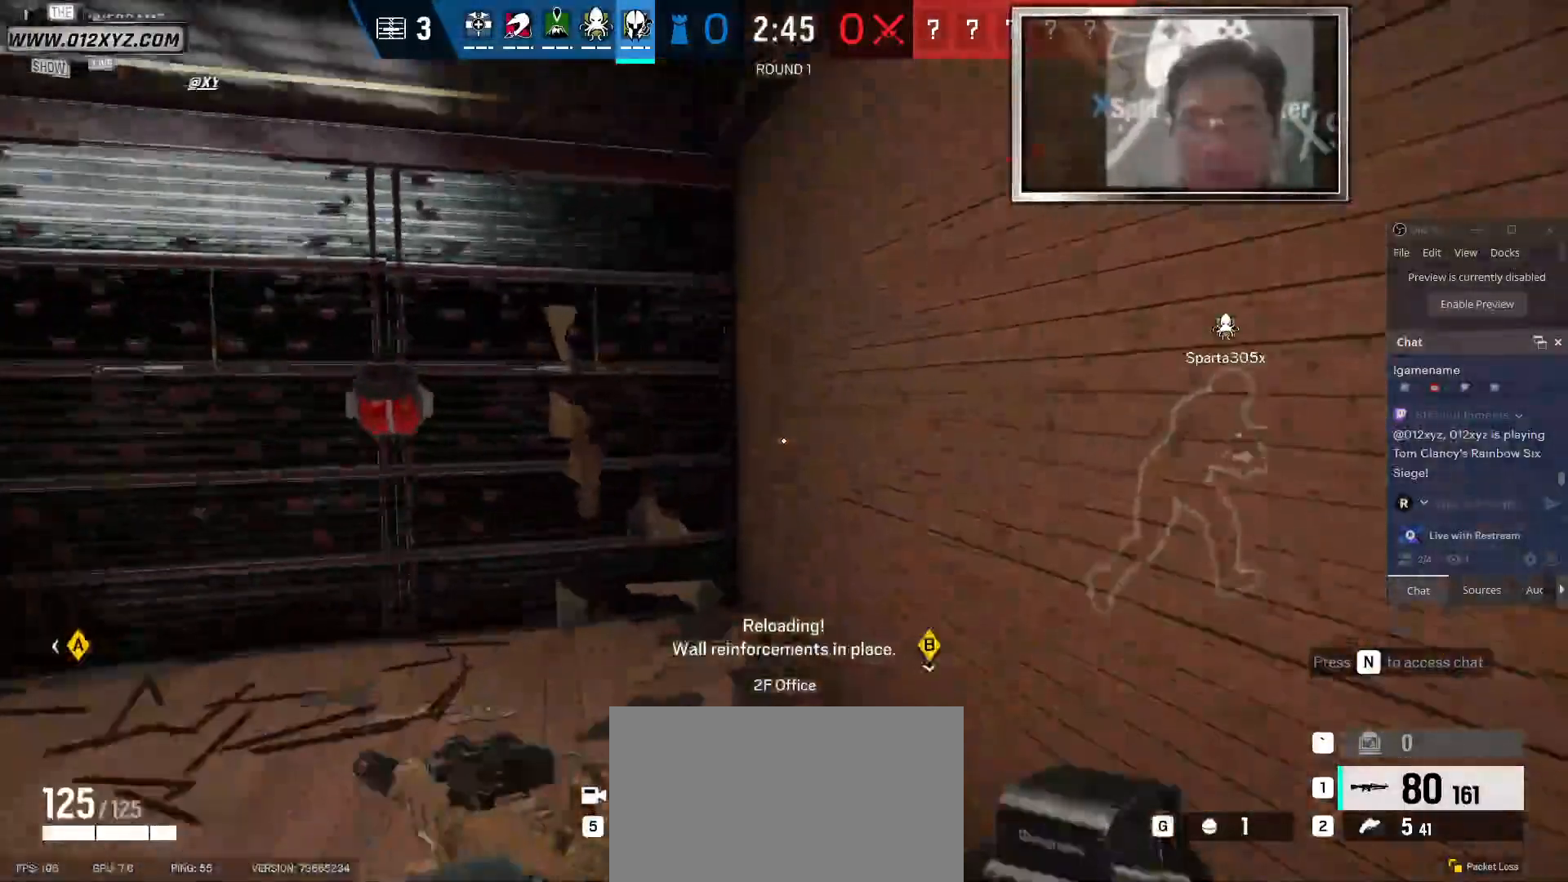
Gameplay with keyboard and mouse; each line is a JSON object with the keys and mouse buttons held at the frame after it. "events" lists presses ("down") and releases ("up") of "1", "2", "3", "4", "5", "a", "alt", "b", "c", "ctrl", "d", "e", "f", "g", "q", "r", "s", "shift", "space", "t", "tab", "v", "w", "x", "z", "mouse_left", "mouse_wheel", "mouse_right", "mouse_mb4" and "mouse_mb5" between this image and that frame as [ms after this image, input, new state], when the widget could be followed in between. "mouse_left", "mouse_wheel", "mouse_right", "mouse_mb4", "mouse_mb5" = the "left", "wheel", "right", "mb4", "mb5" buttons of the "mouse" list. No other keys are recorded. "wheel" means that the mouse wheel is clicked or scrolled. Not read: mouse_move.
{"keys": ["shift", "w"], "mouse": [], "events": []}
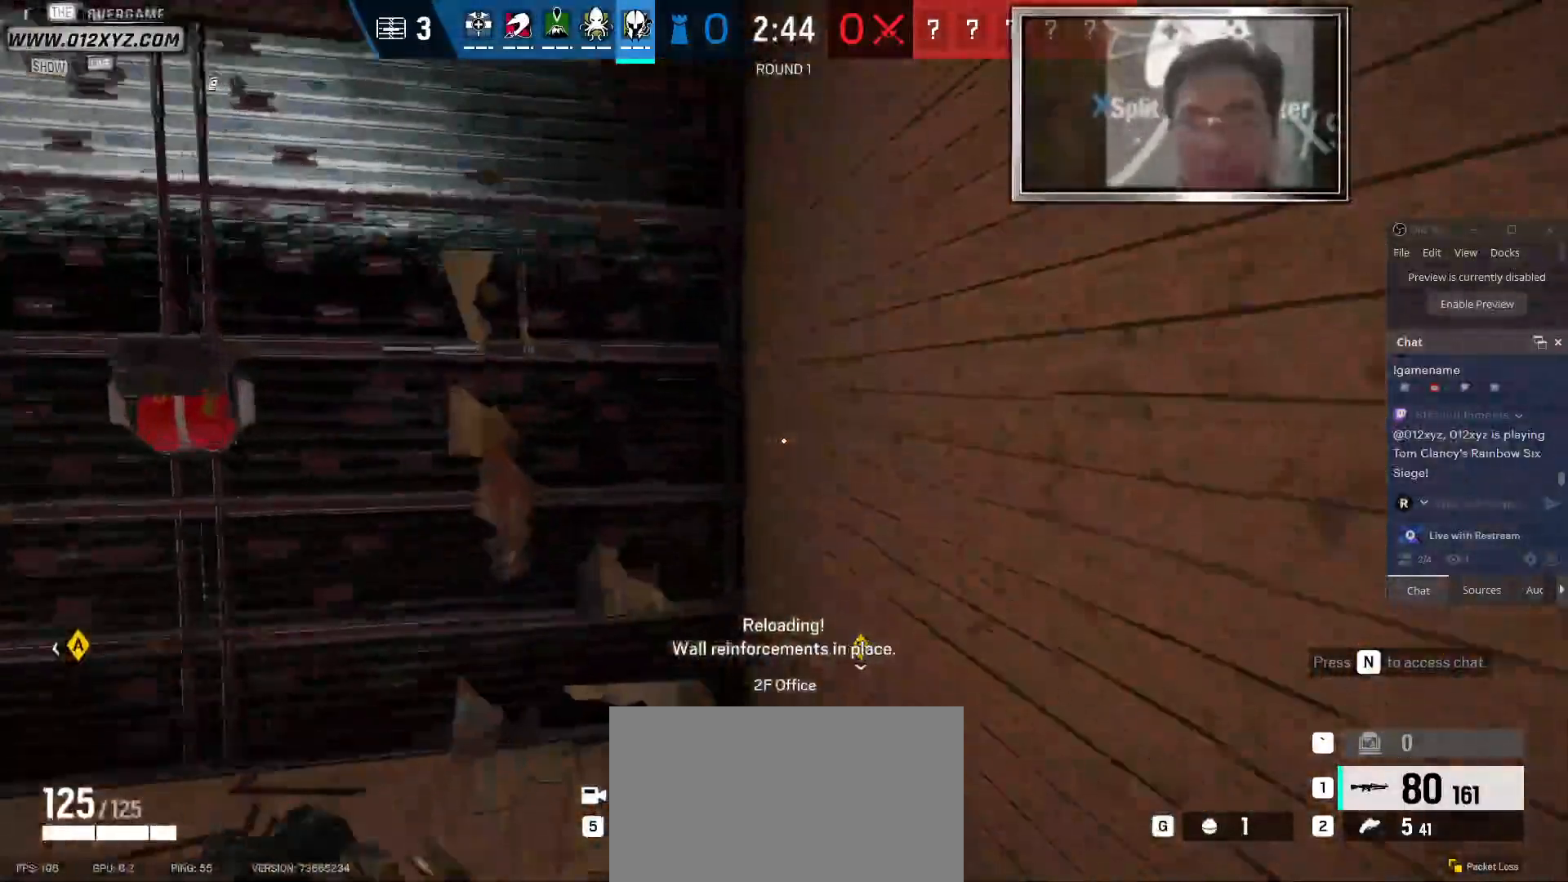
{"keys": ["shift", "w"], "mouse": [], "events": []}
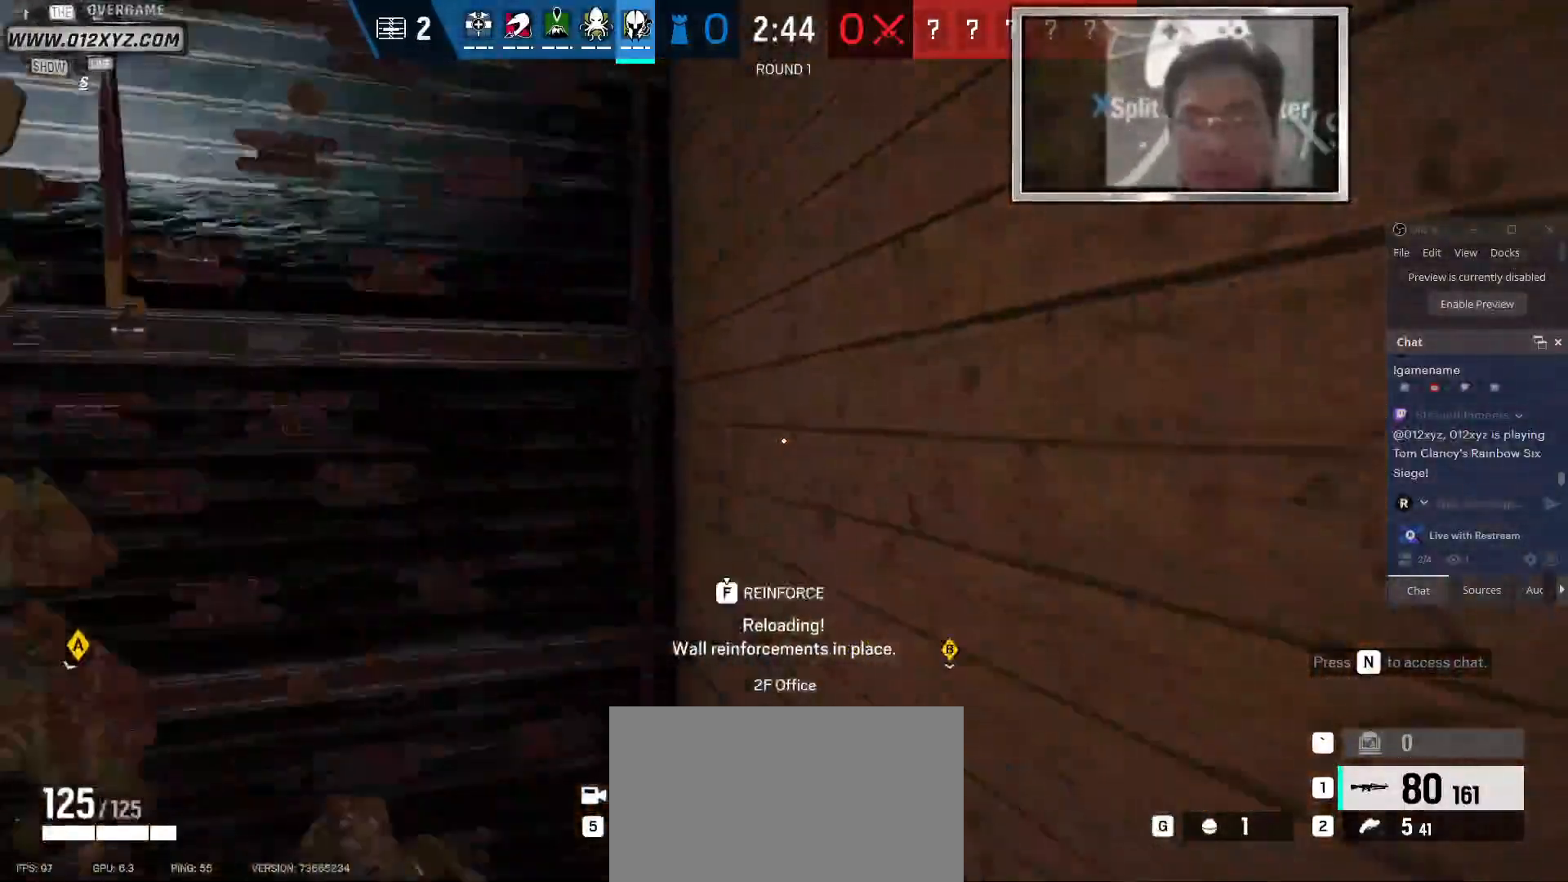
{"keys": ["f"], "mouse": [], "events": [[133, "f", "down"], [133, "shift", "up"], [233, "w", "up"]]}
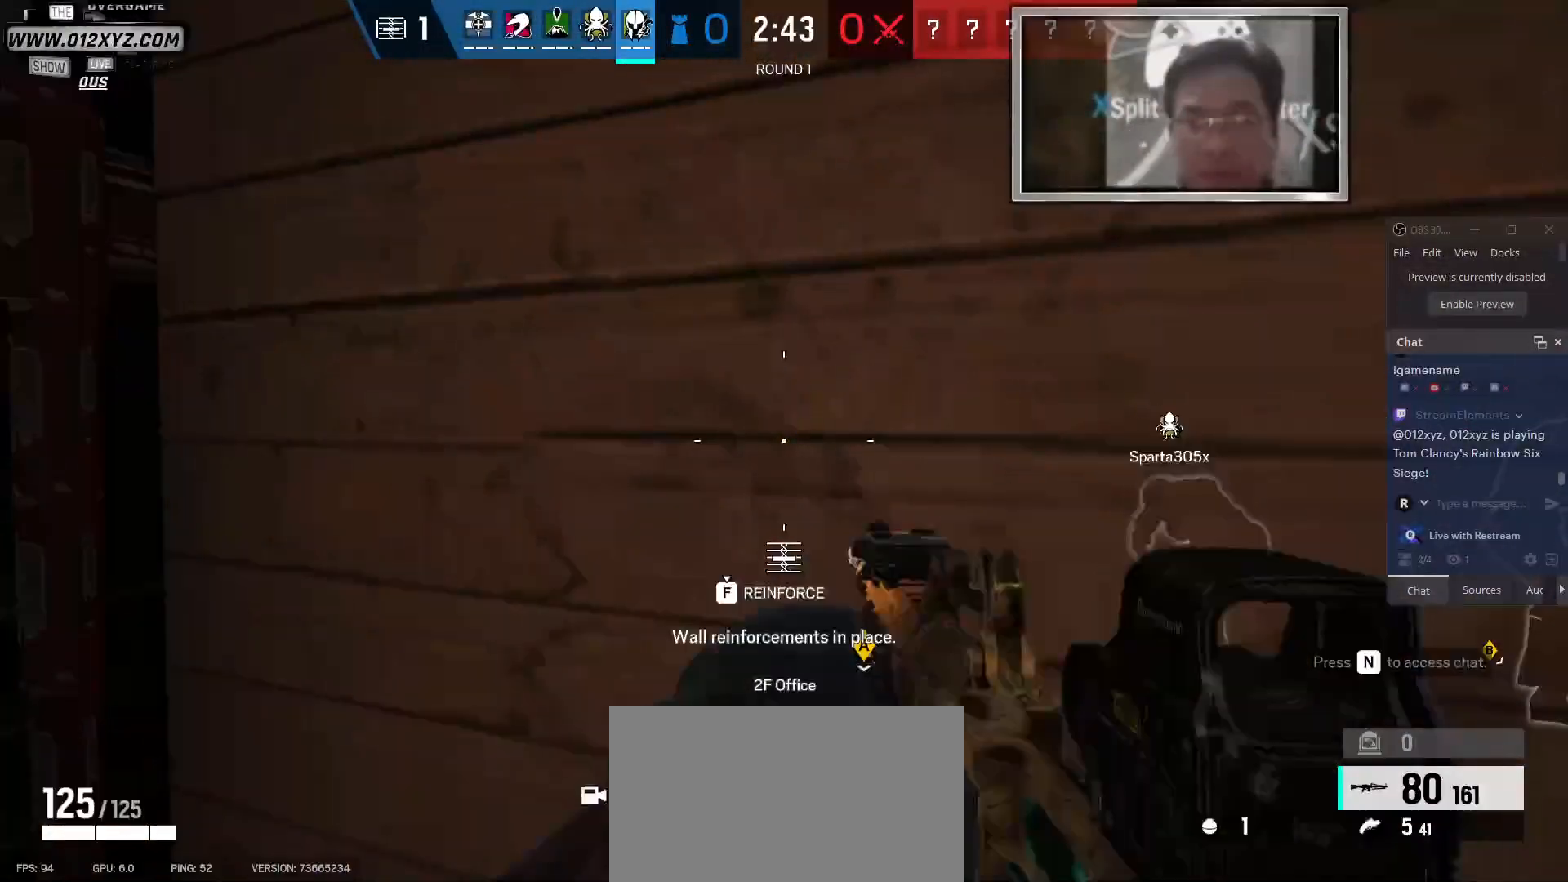
{"keys": ["f"], "mouse": [], "events": []}
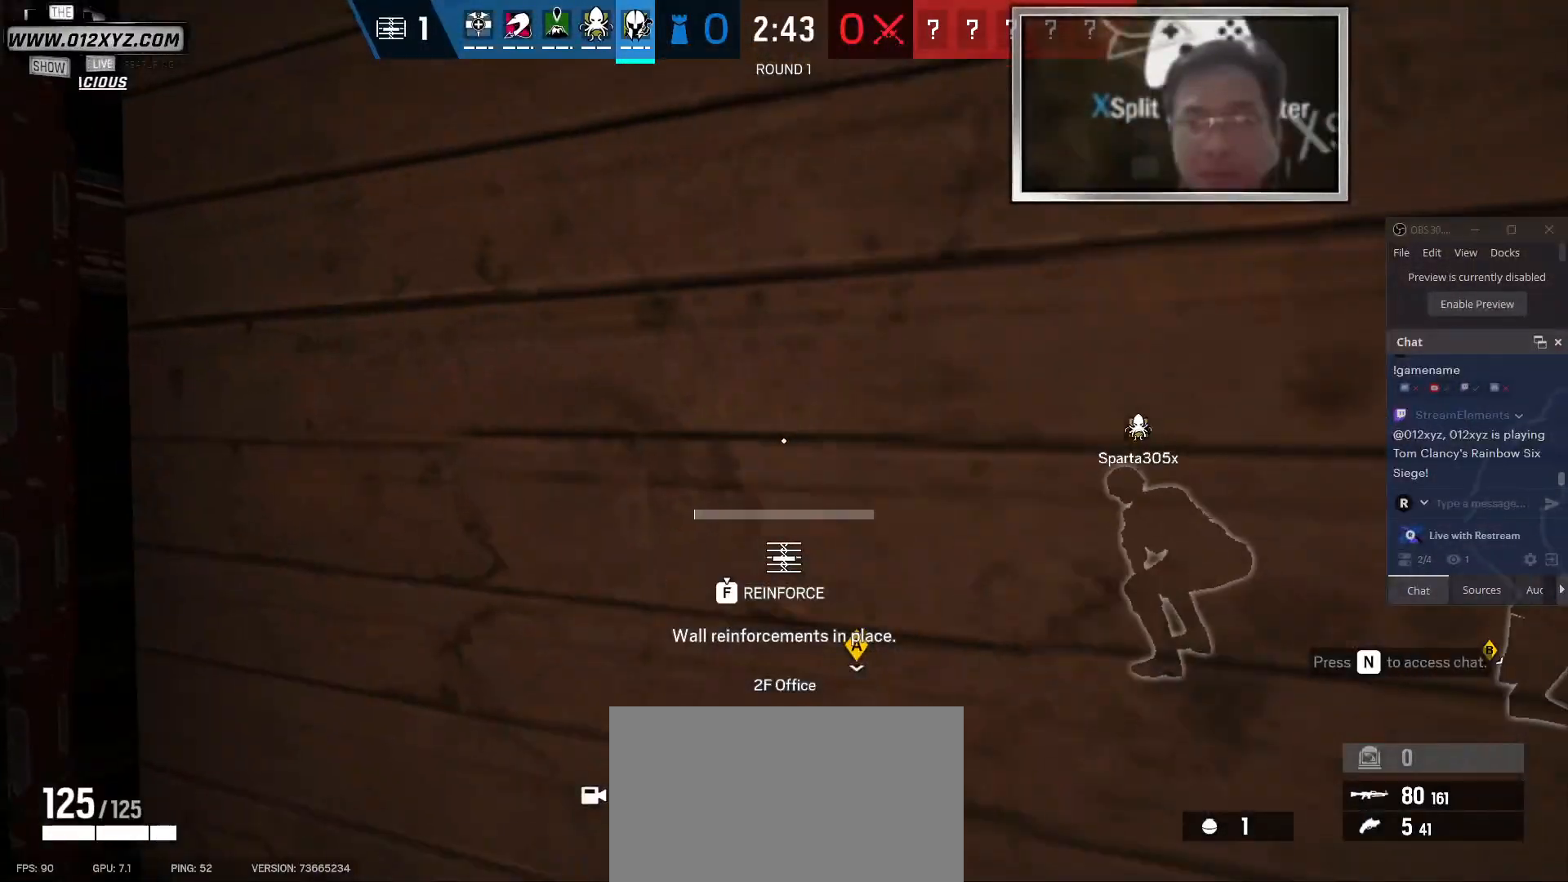
{"keys": ["f"], "mouse": [], "events": []}
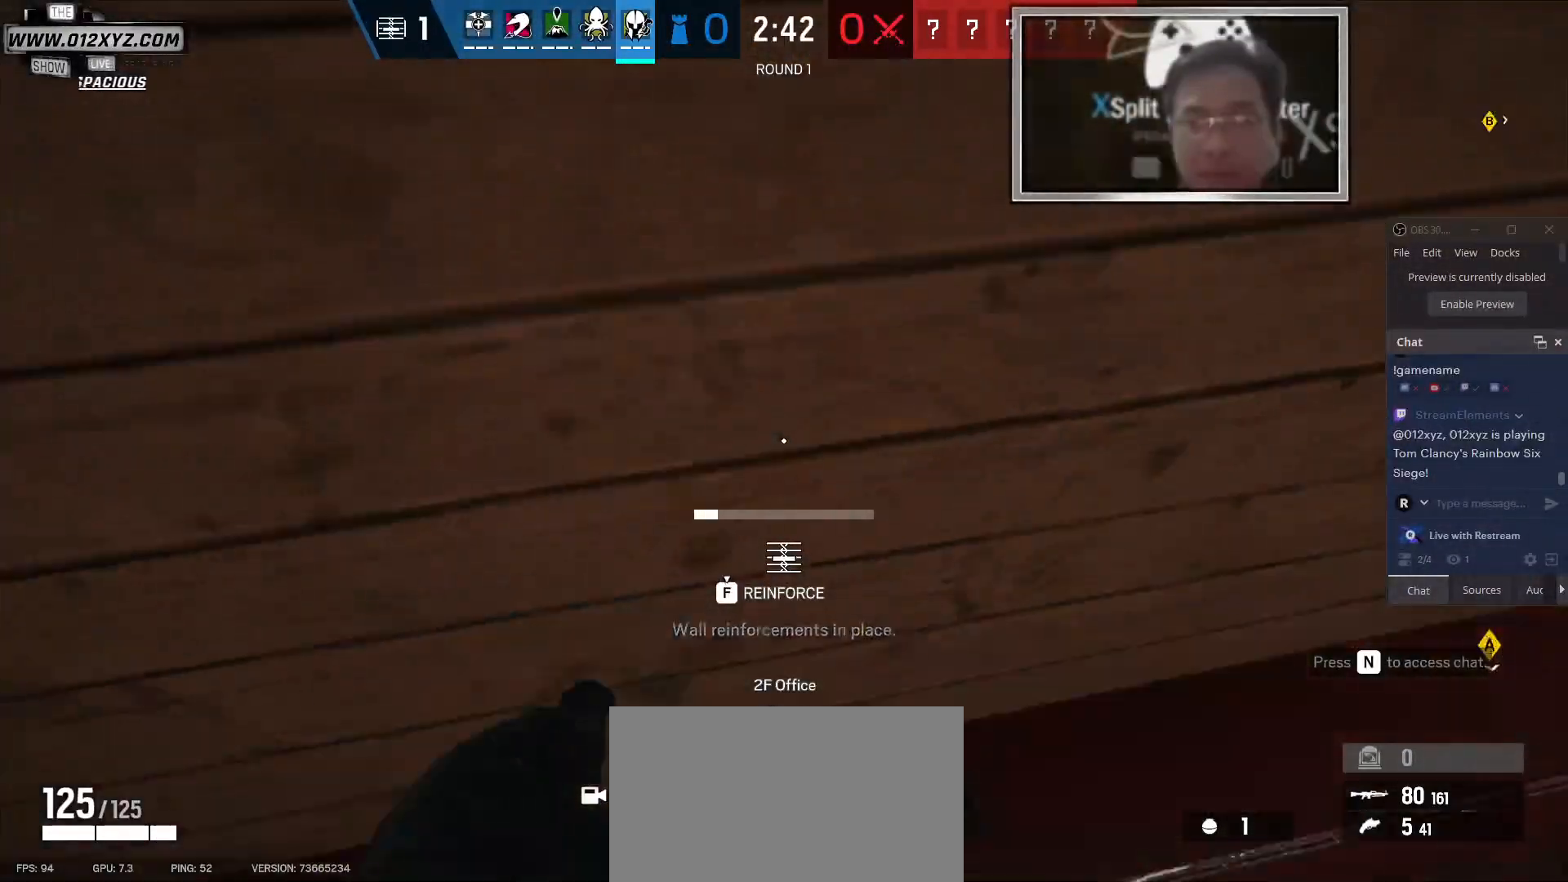
{"keys": ["f"], "mouse": [], "events": []}
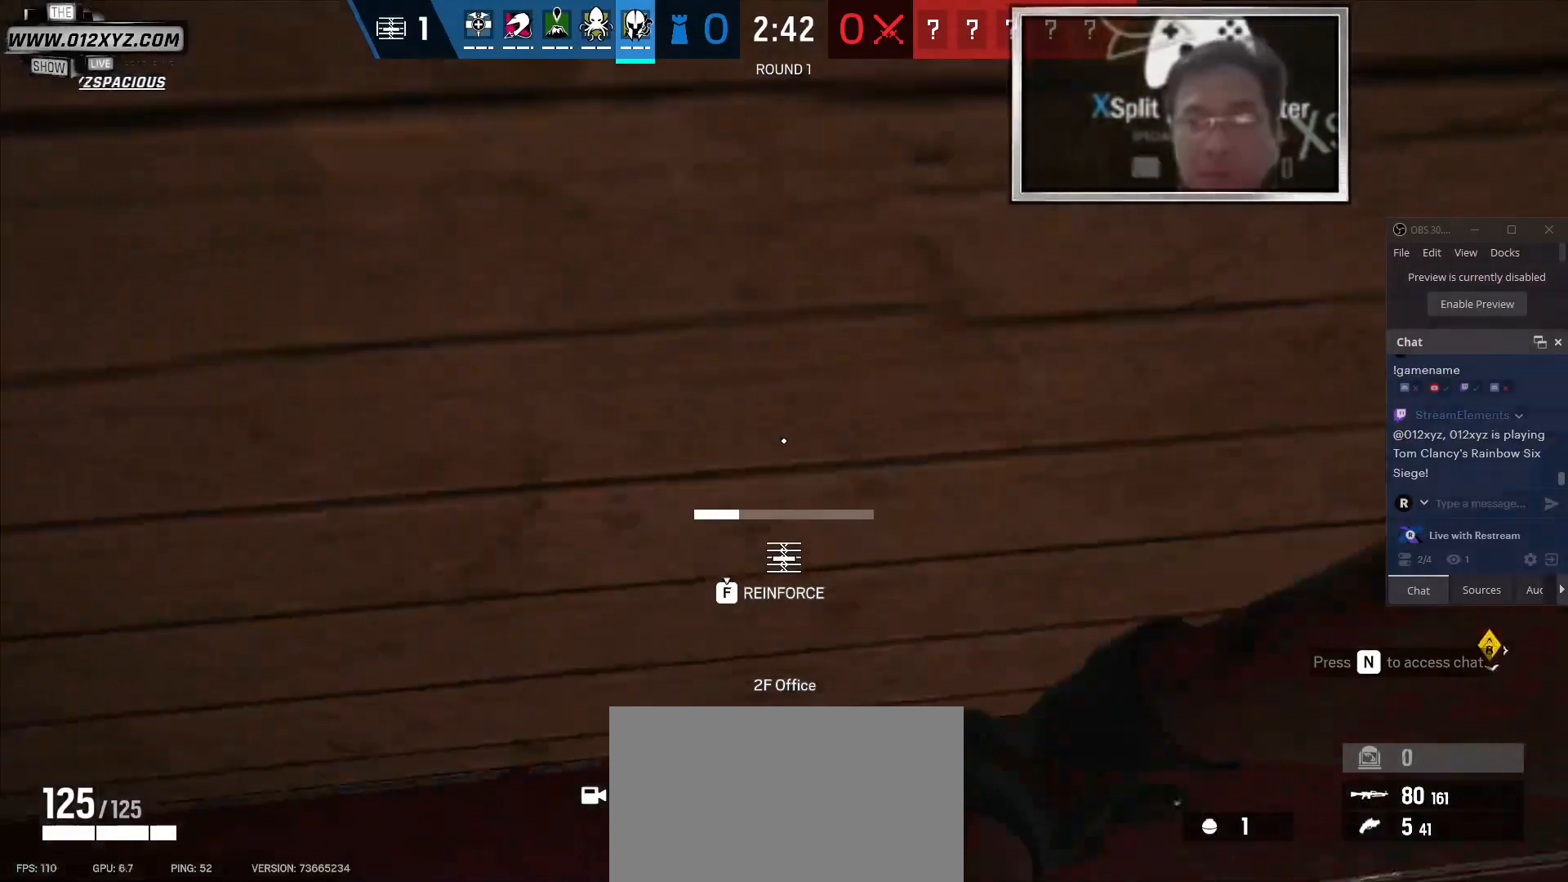
{"keys": ["f", "s"], "mouse": [], "events": [[167, "s", "down"]]}
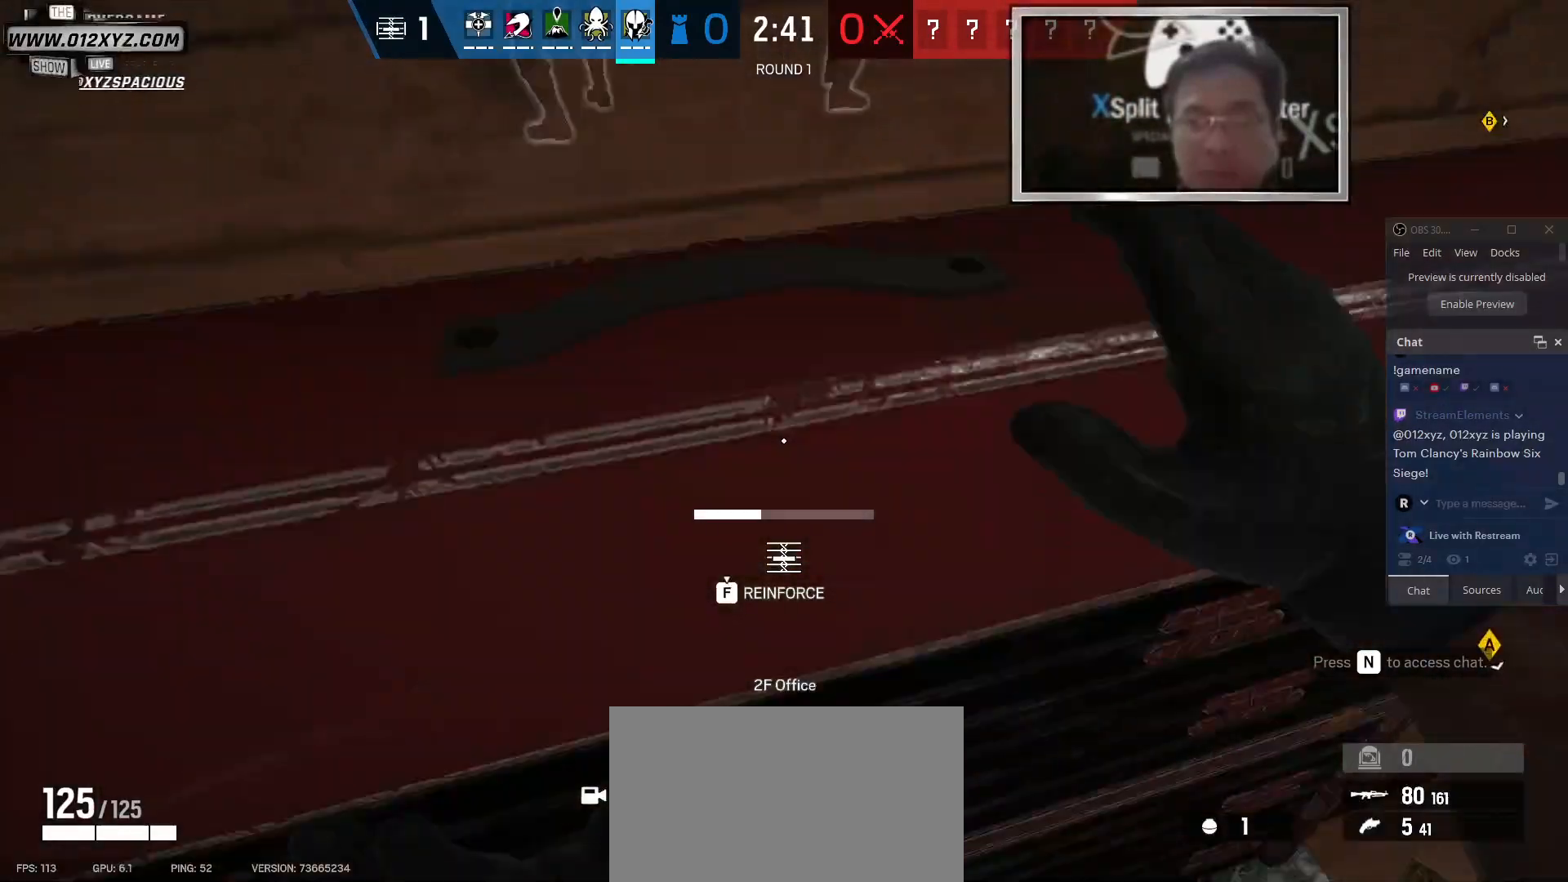
{"keys": ["f", "s"], "mouse": [], "events": []}
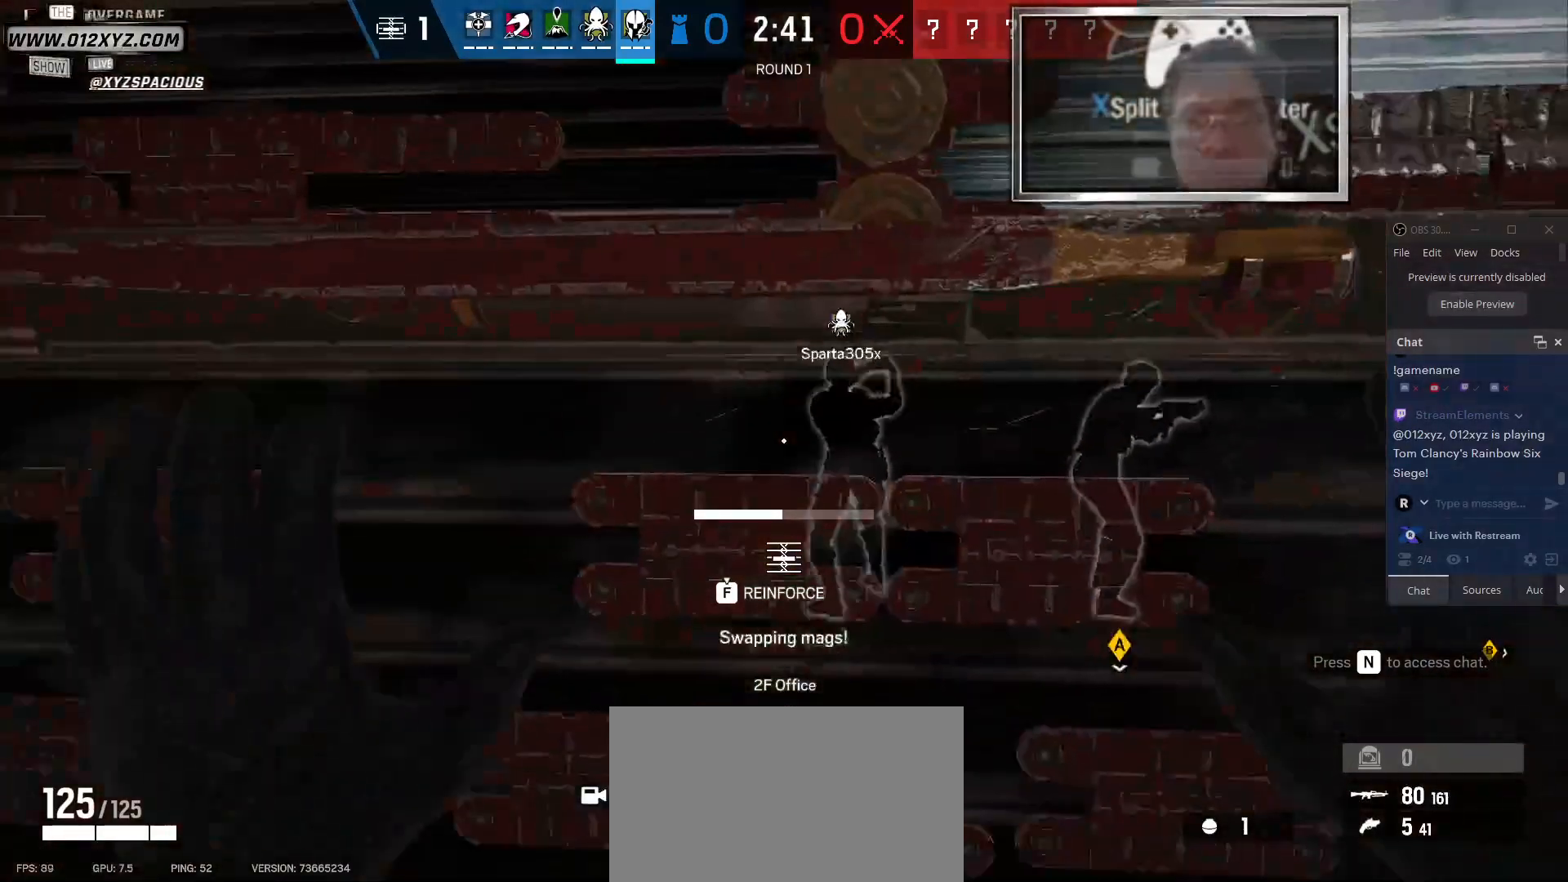
{"keys": ["f"], "mouse": [], "events": [[200, "s", "up"]]}
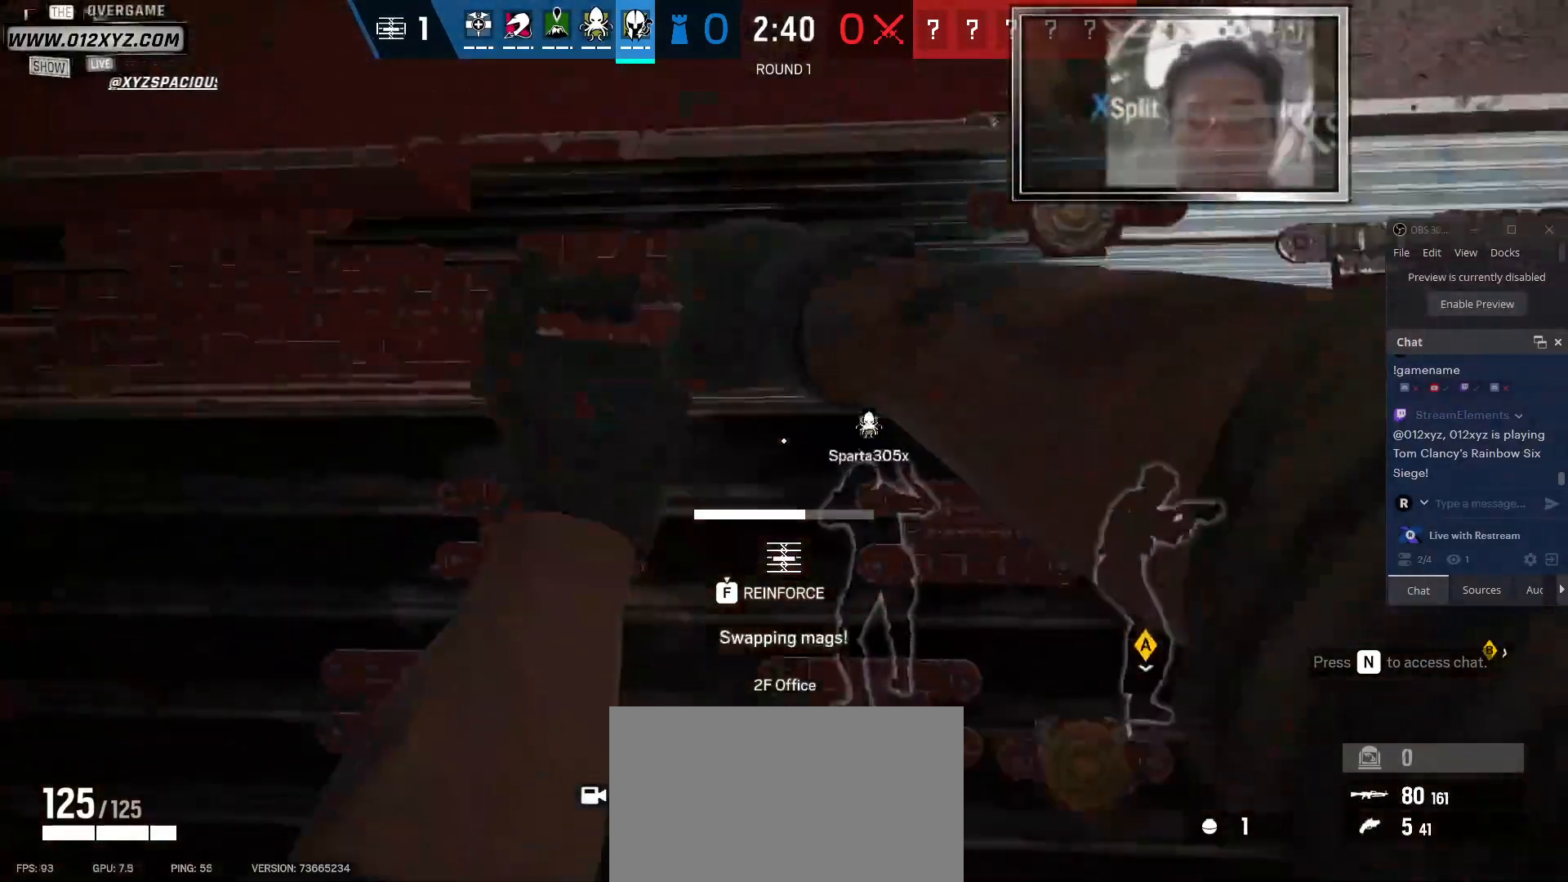
{"keys": ["f"], "mouse": [], "events": []}
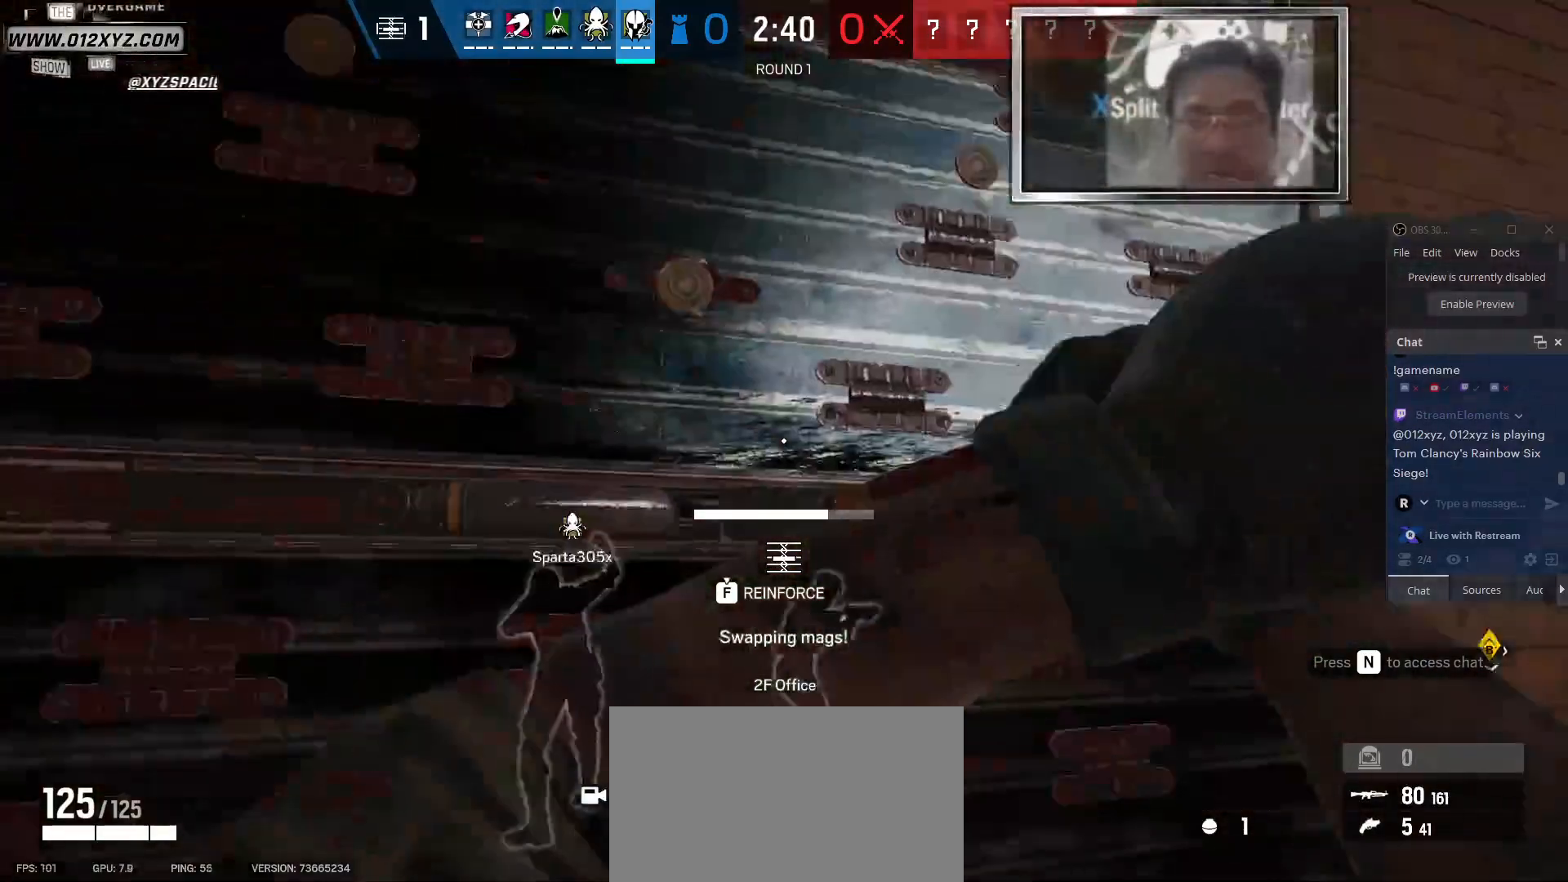
{"keys": ["f", "w"], "mouse": [], "events": [[233, "w", "down"]]}
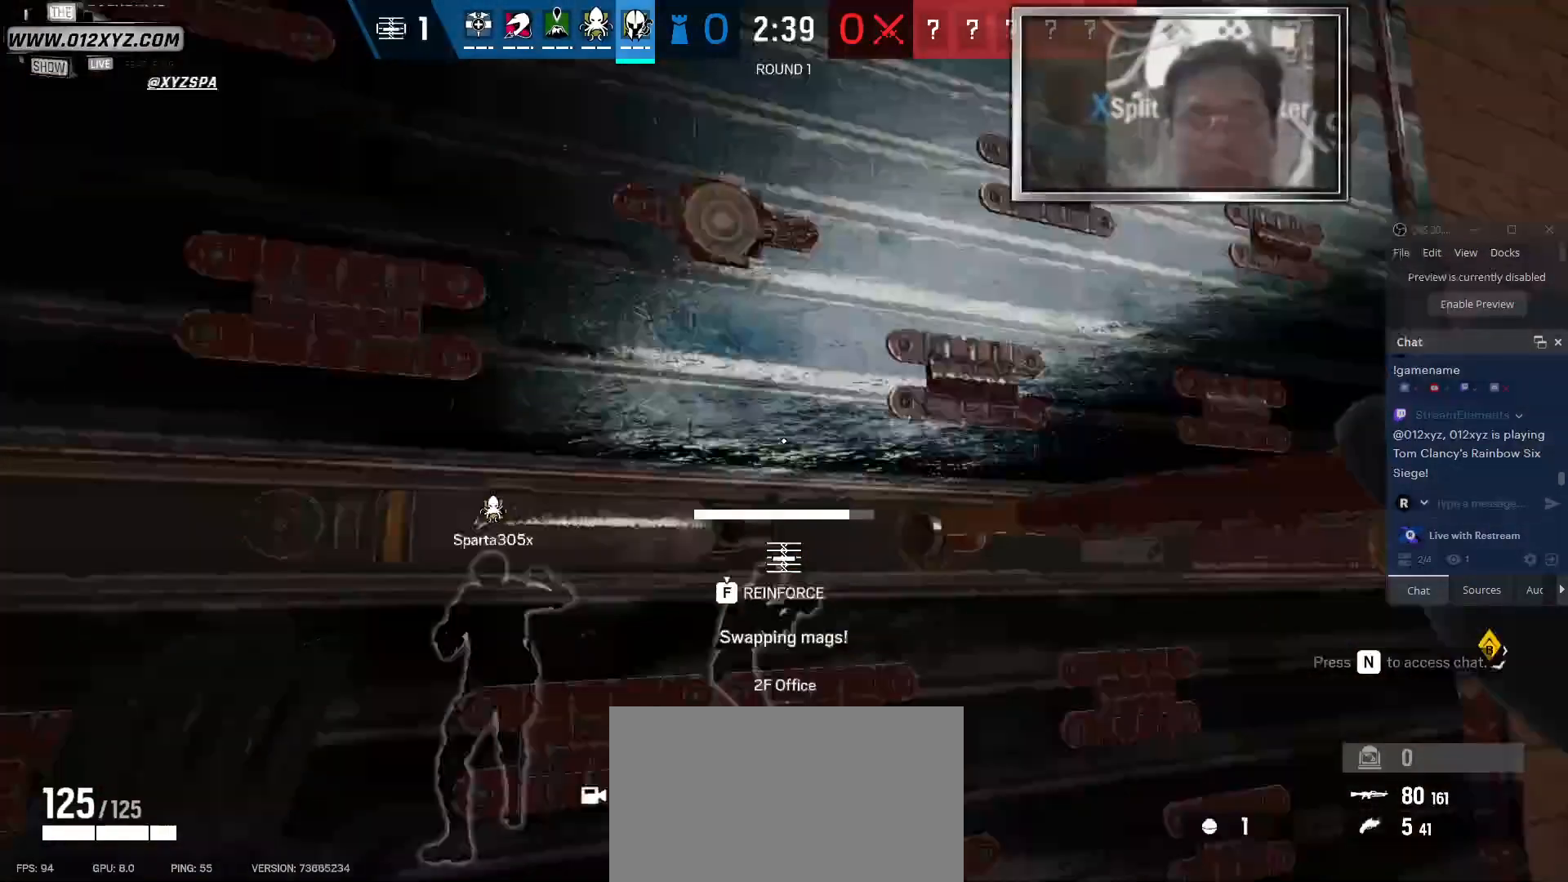
{"keys": ["f", "w"], "mouse": [], "events": []}
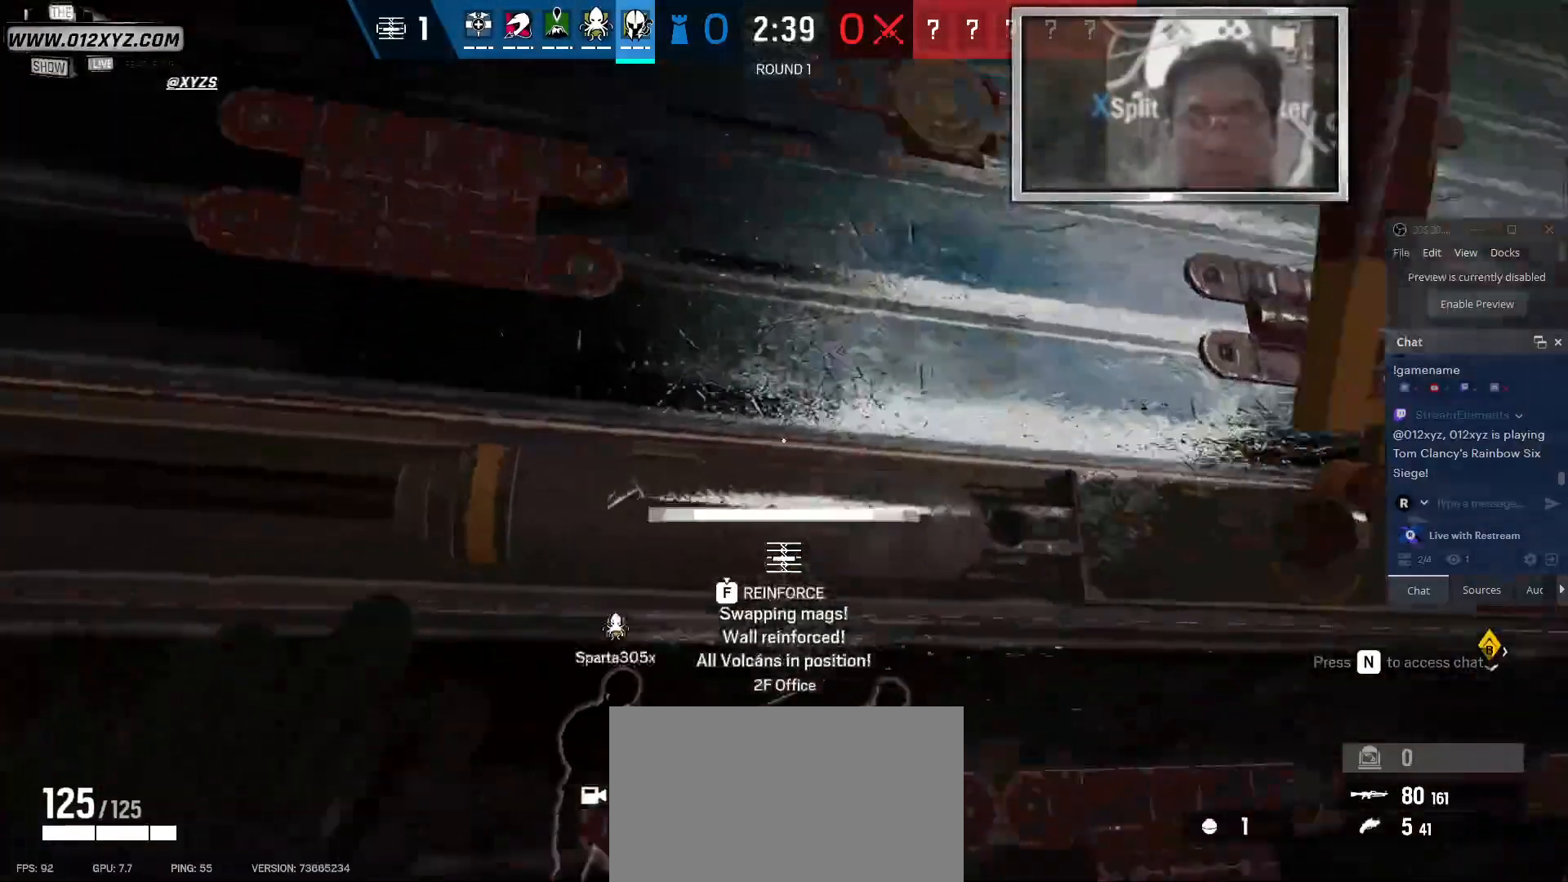
{"keys": [], "mouse": [], "events": [[233, "f", "up"], [367, "w", "up"]]}
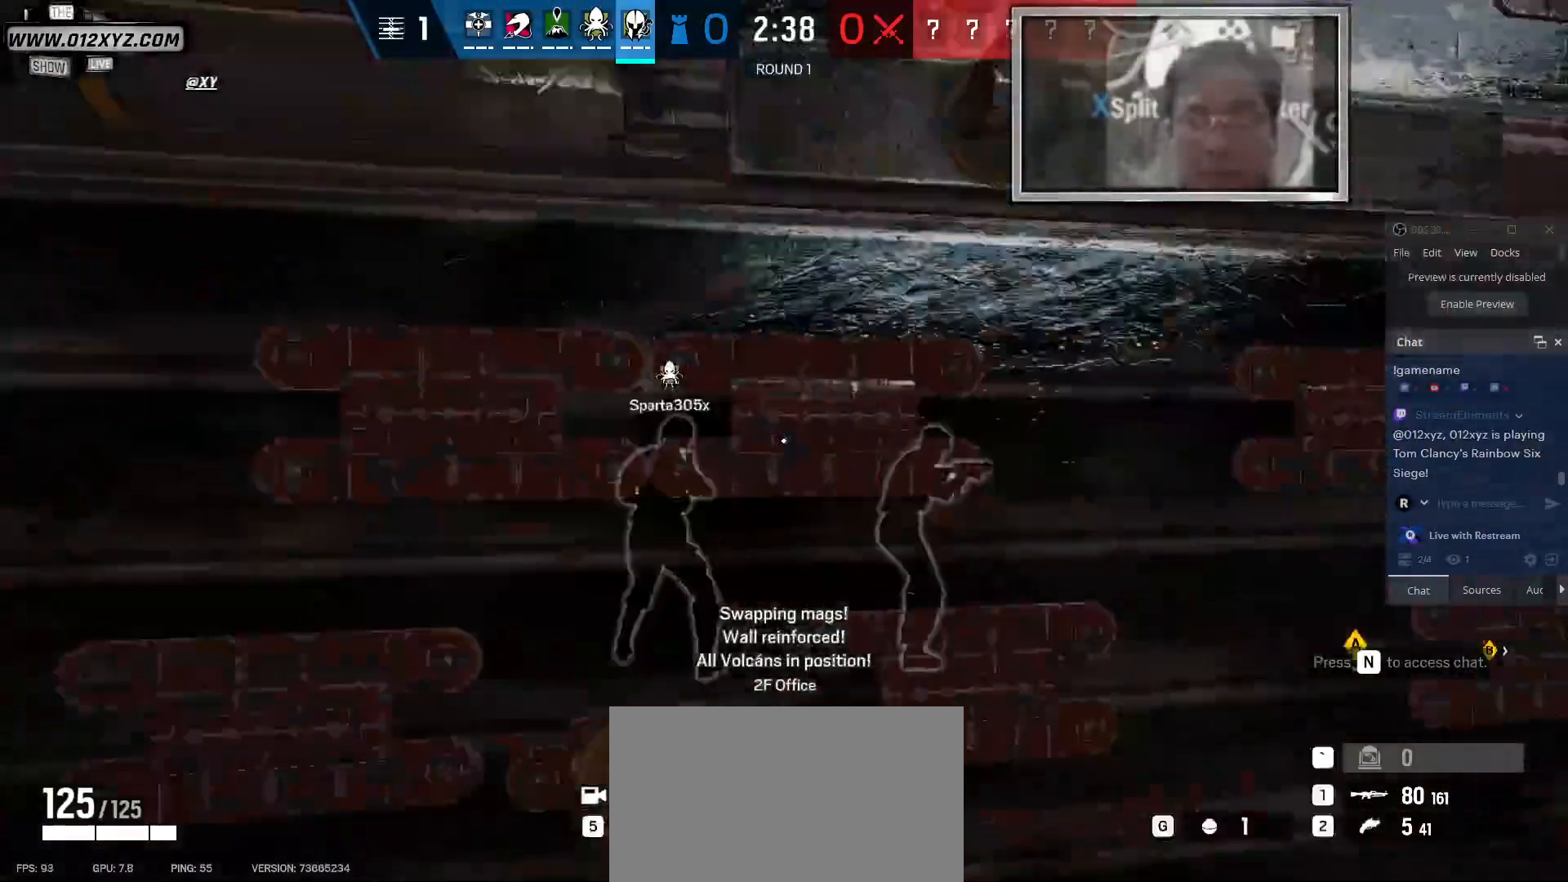
{"keys": ["d", "w"], "mouse": [], "events": [[100, "2", "down"], [233, "2", "up"], [367, "d", "down"], [500, "w", "down"]]}
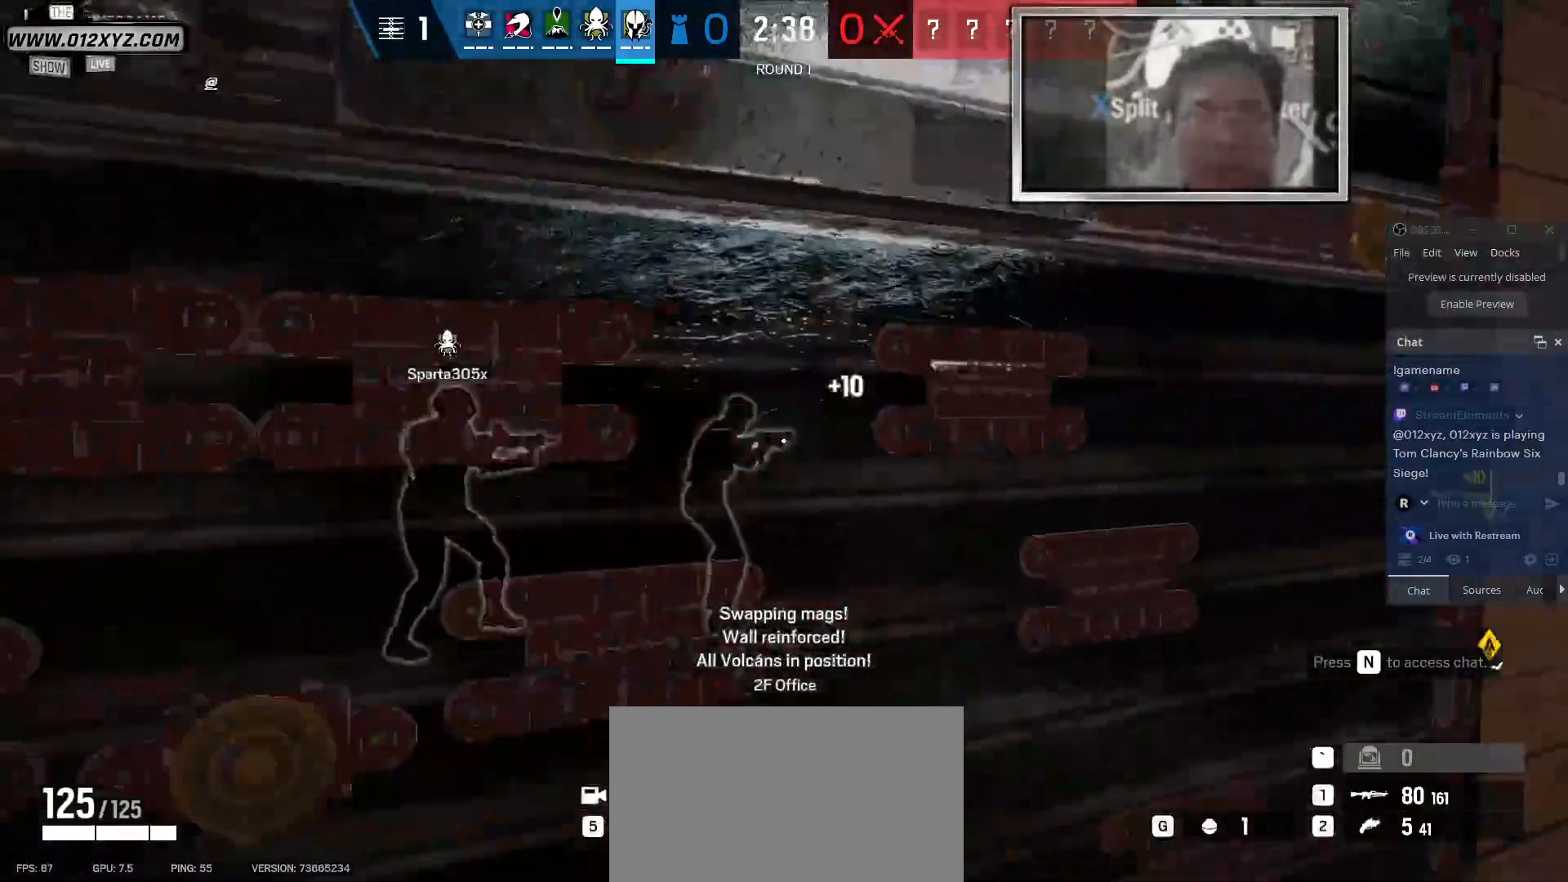
{"keys": [], "mouse": [], "events": [[300, "d", "up"], [433, "w", "up"]]}
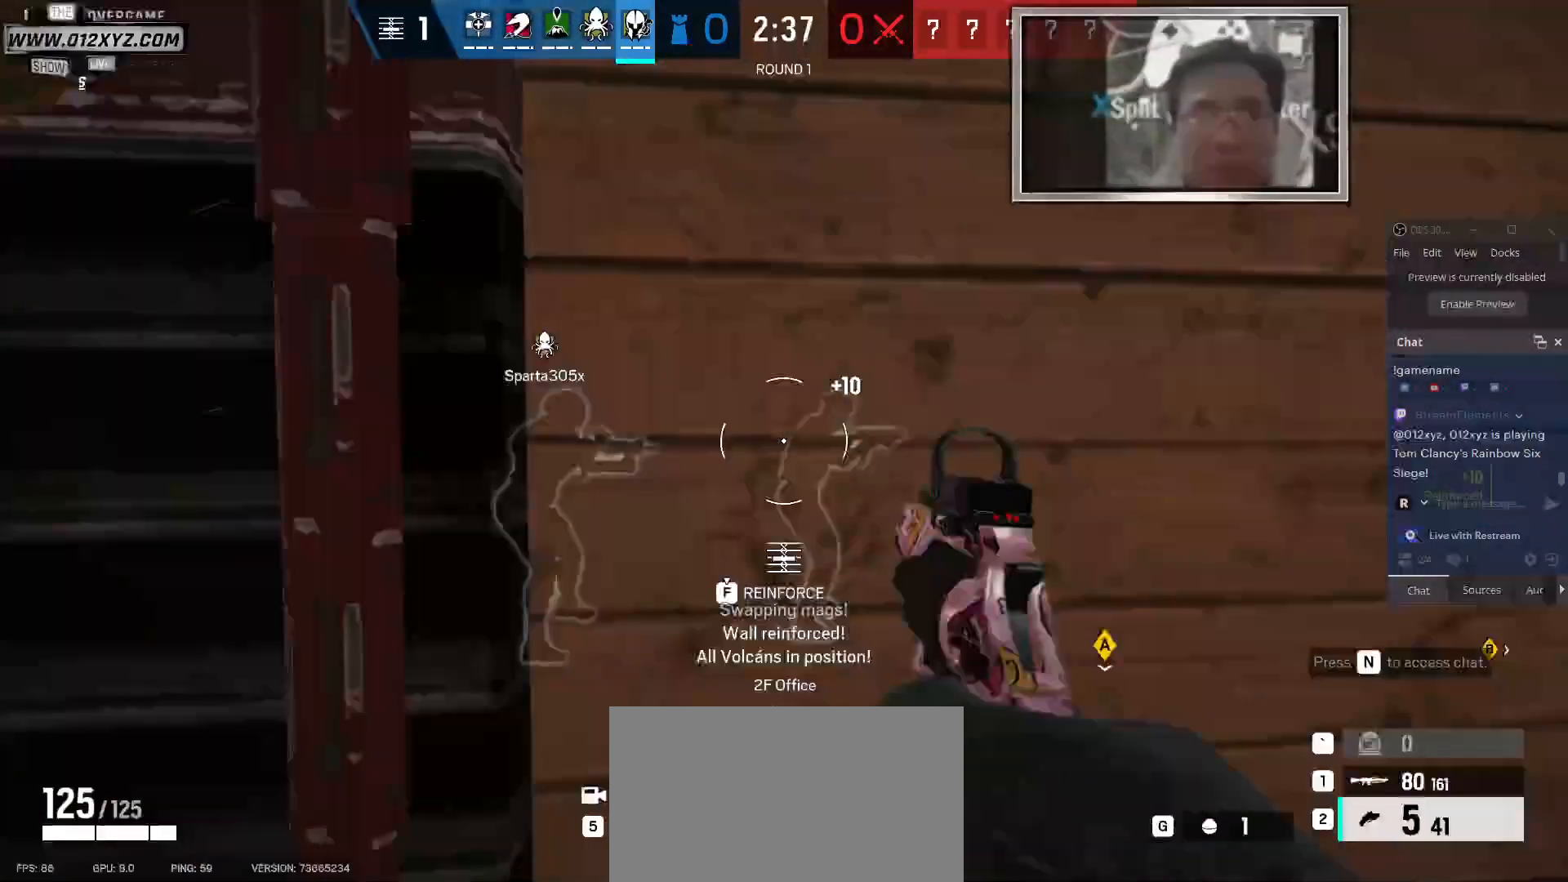
{"keys": [], "mouse": [], "events": [[33, "e", "down"], [133, "e", "up"]]}
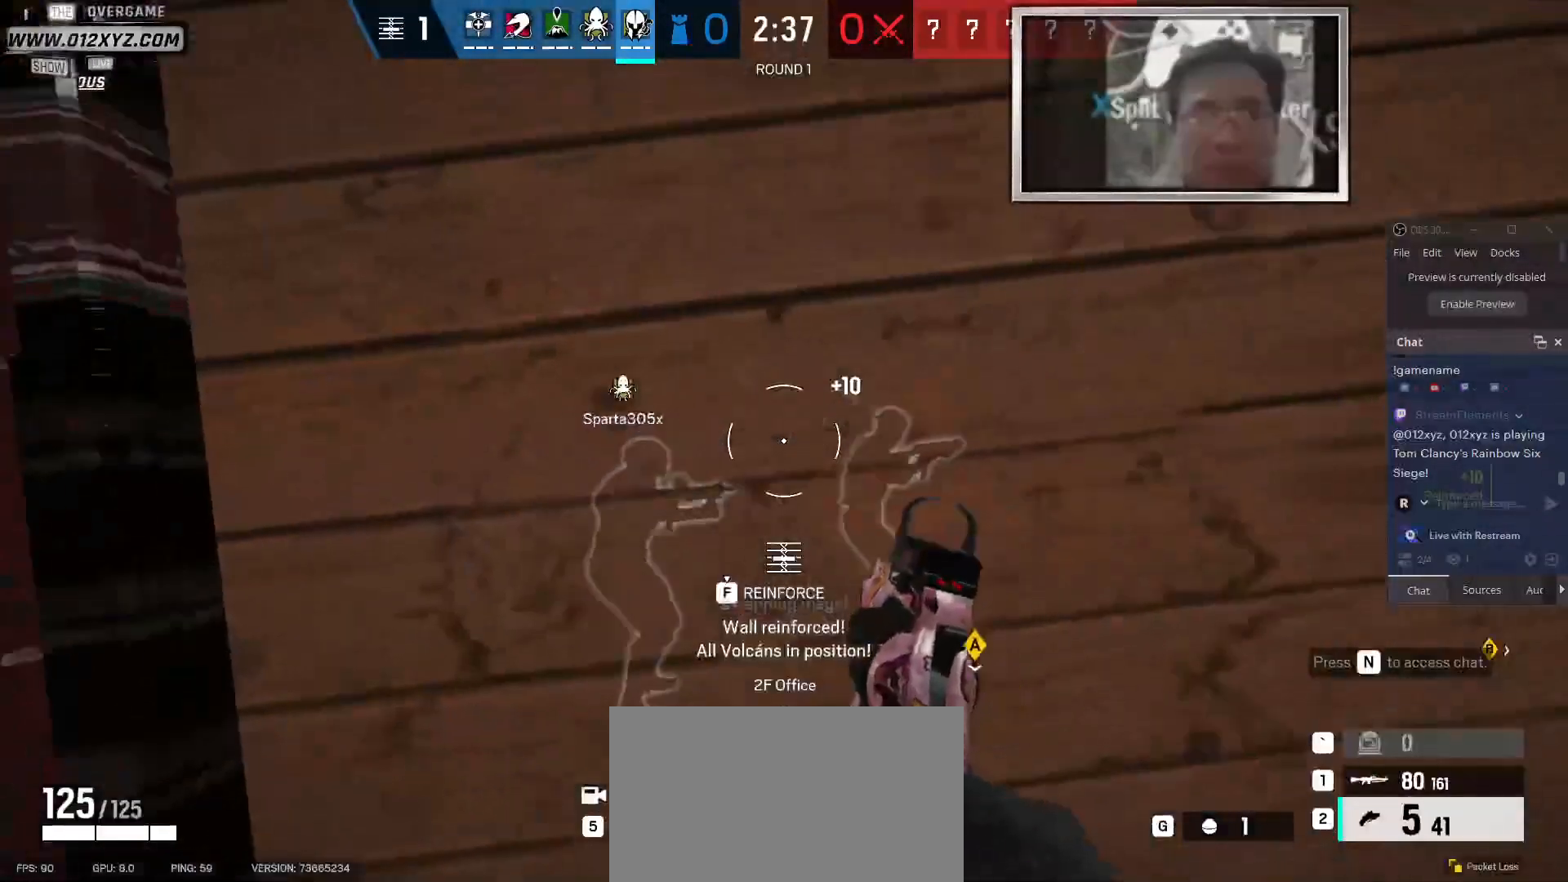
{"keys": [], "mouse": [], "events": [[267, "a", "down"], [333, "a", "up"]]}
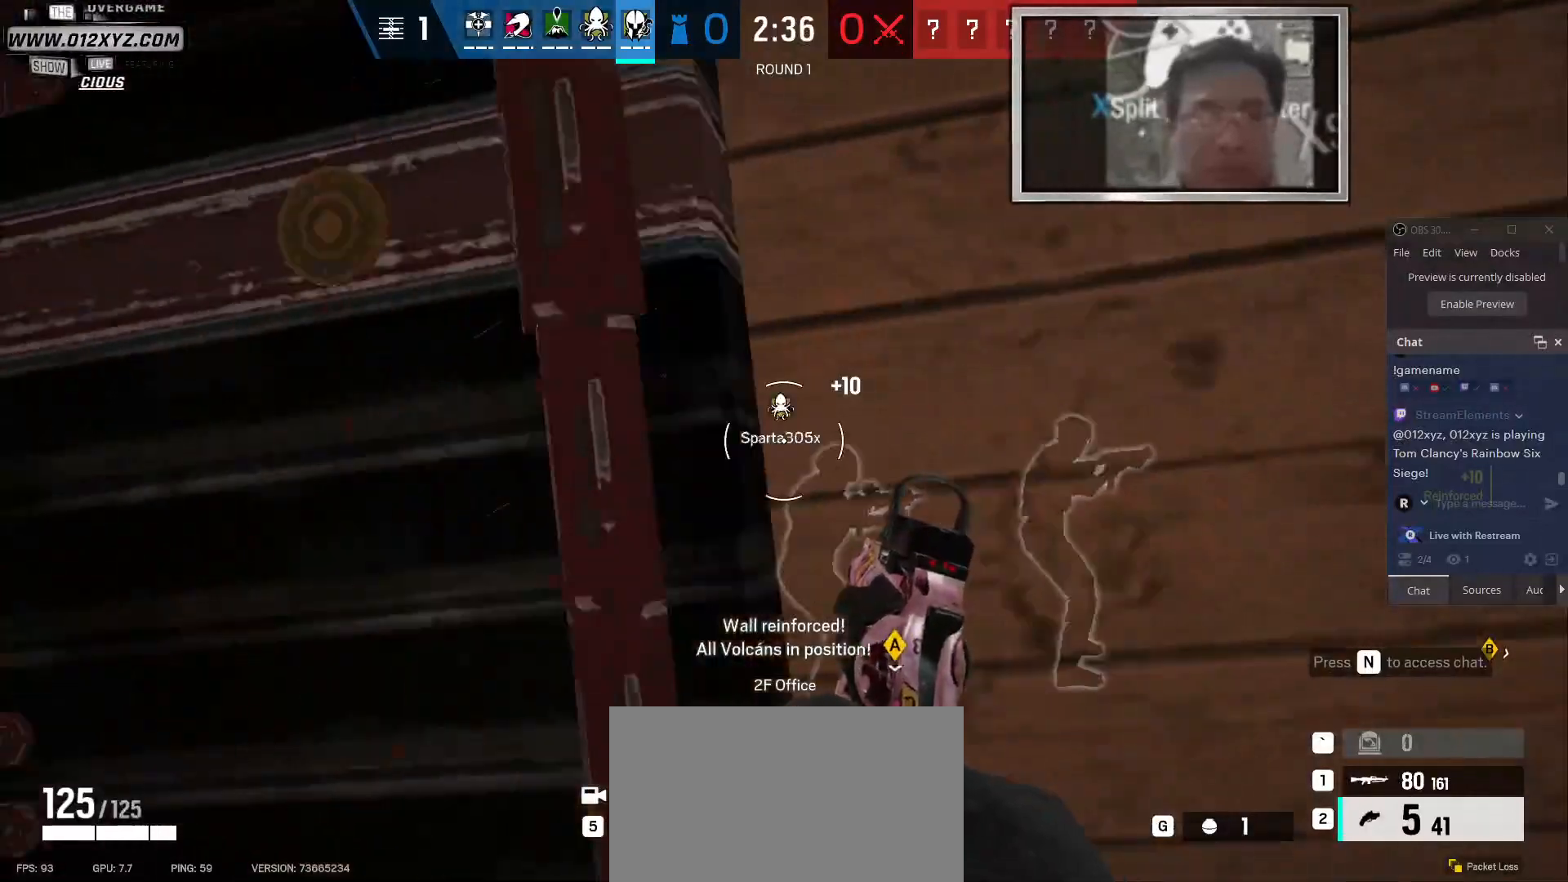
{"keys": [], "mouse": ["left"], "events": [[500, "mouse_left", "down"]]}
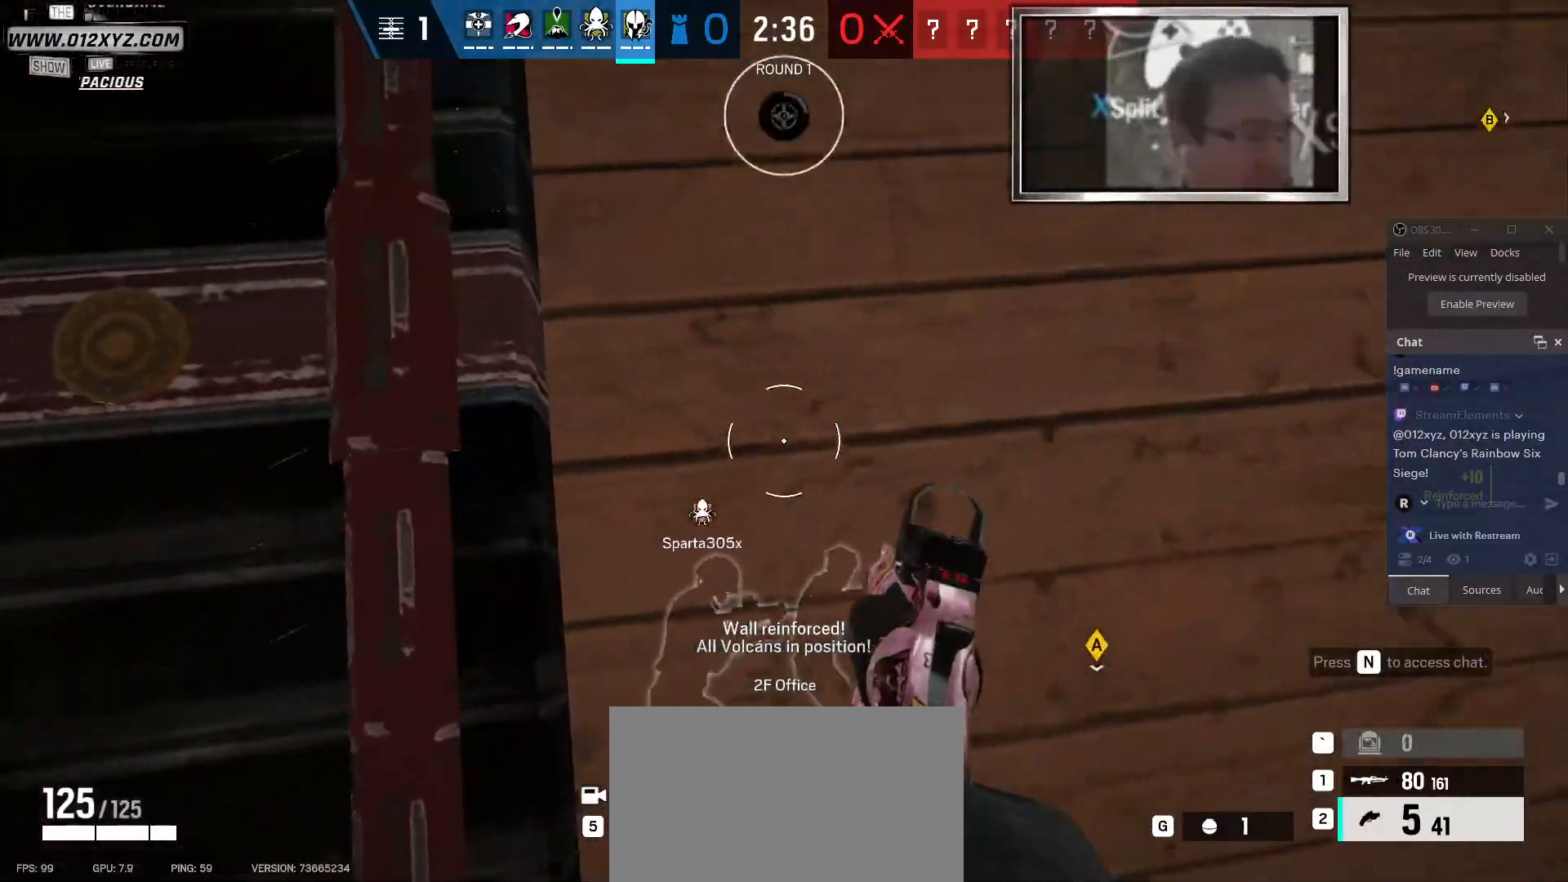
{"keys": [], "mouse": [], "events": [[100, "mouse_left", "up"]]}
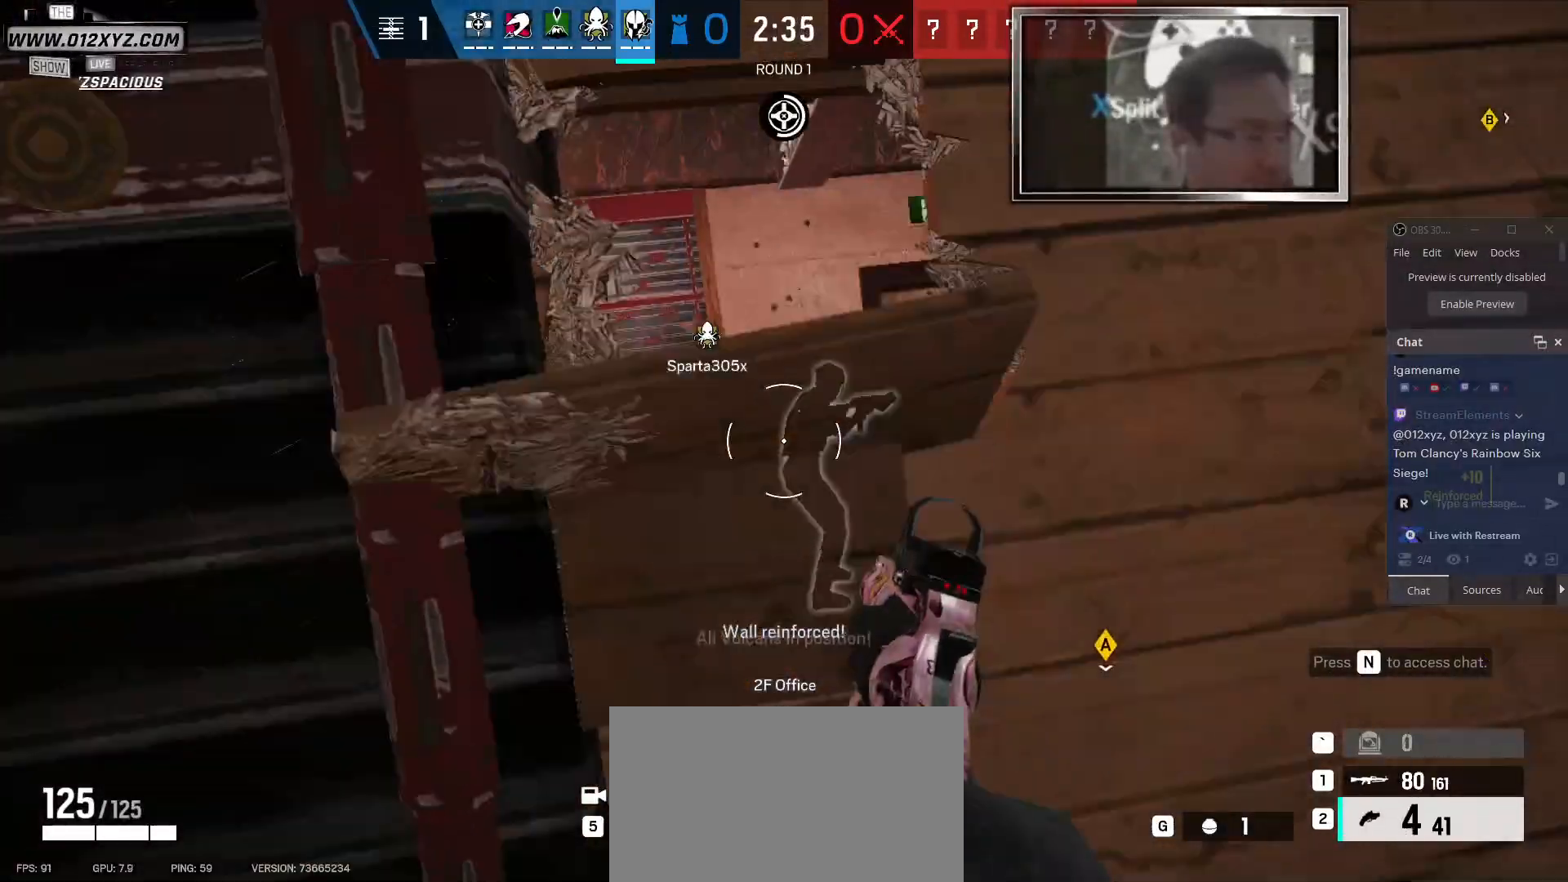
{"keys": [], "mouse": [], "events": []}
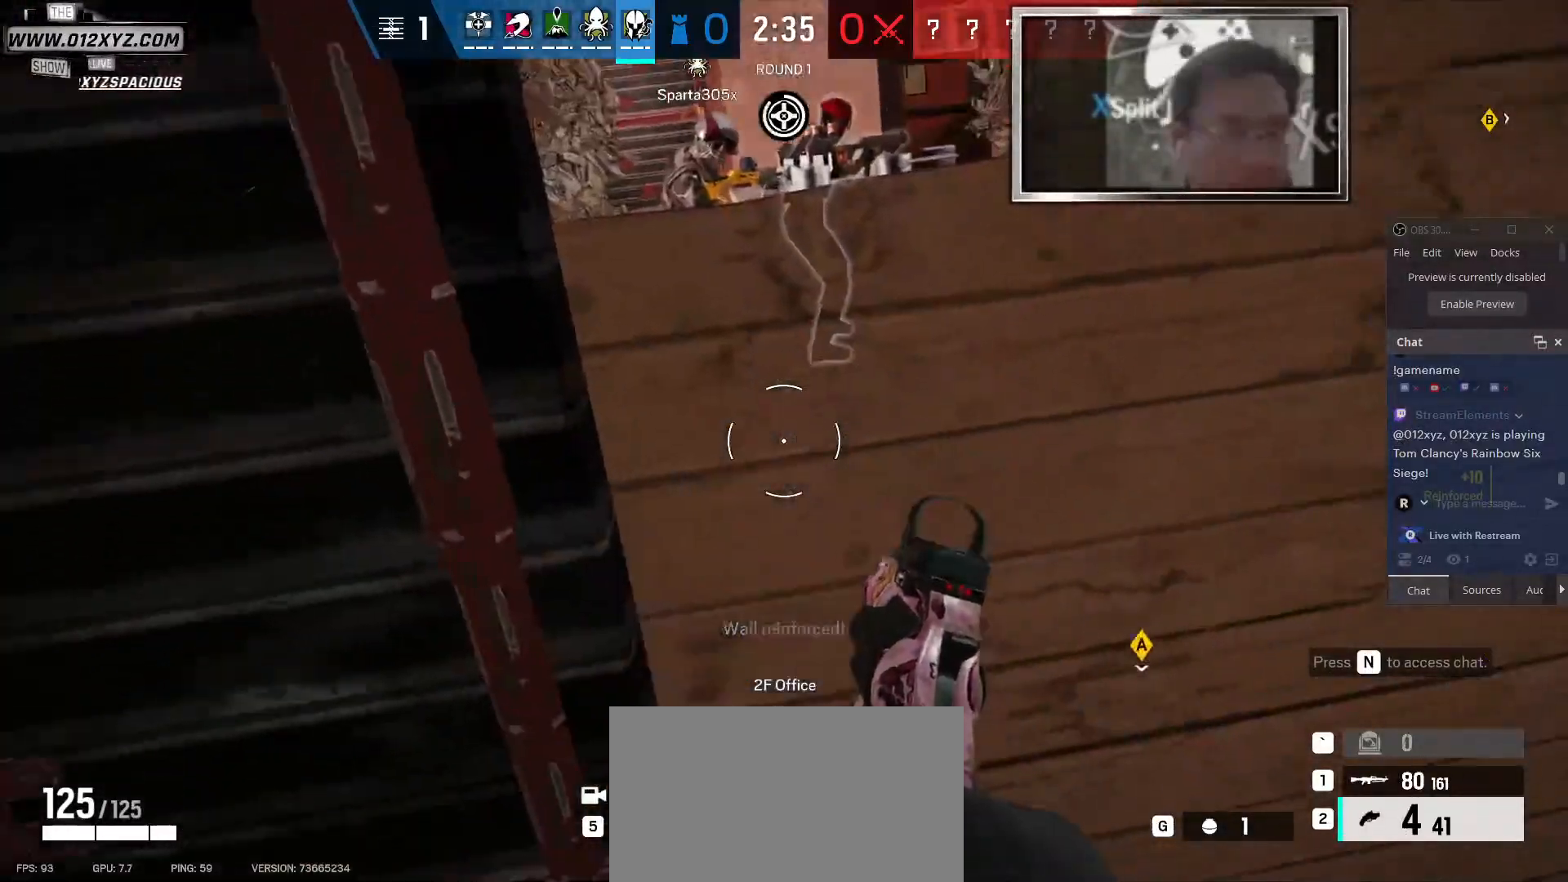
{"keys": [], "mouse": [], "events": [[300, "mouse_left", "down"], [400, "mouse_left", "up"]]}
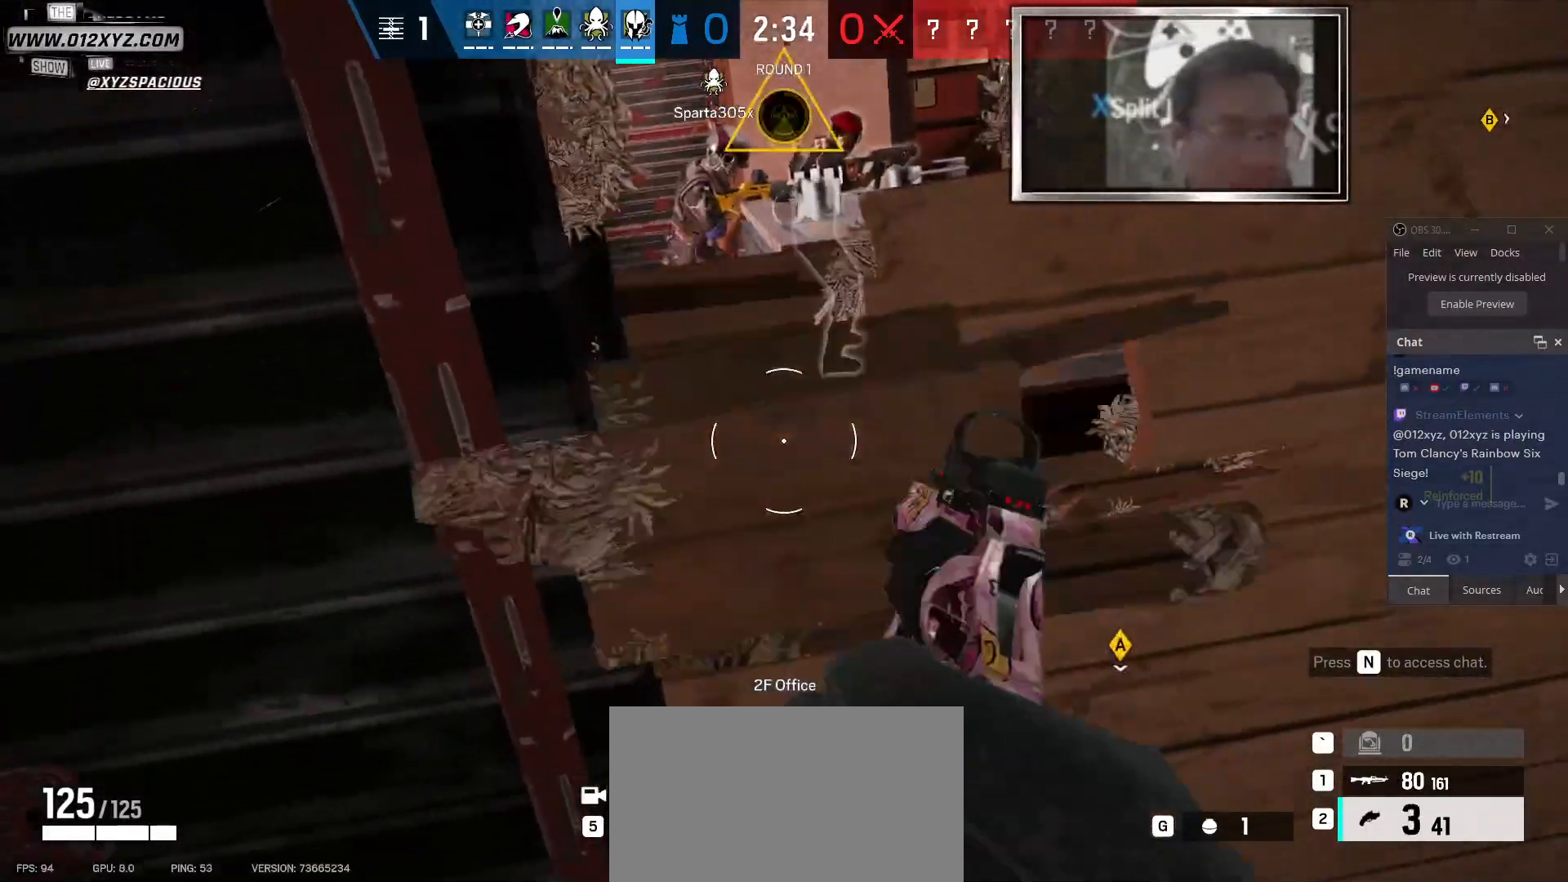
{"keys": ["a"], "mouse": [], "events": [[500, "a", "down"]]}
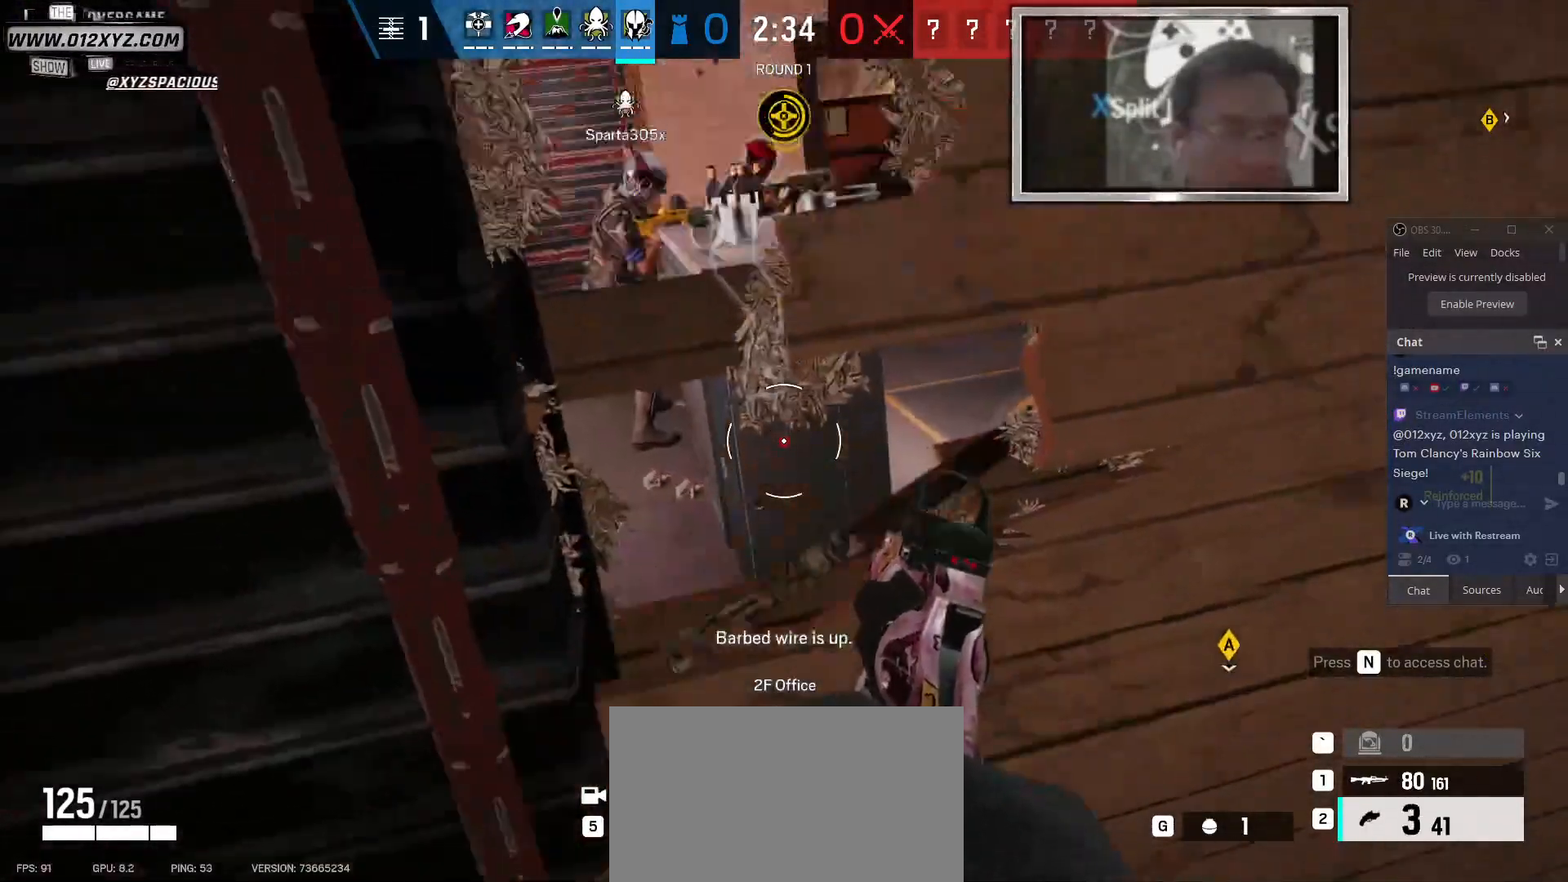
{"keys": ["a"], "mouse": [], "events": [[233, "a", "up"], [333, "a", "down"]]}
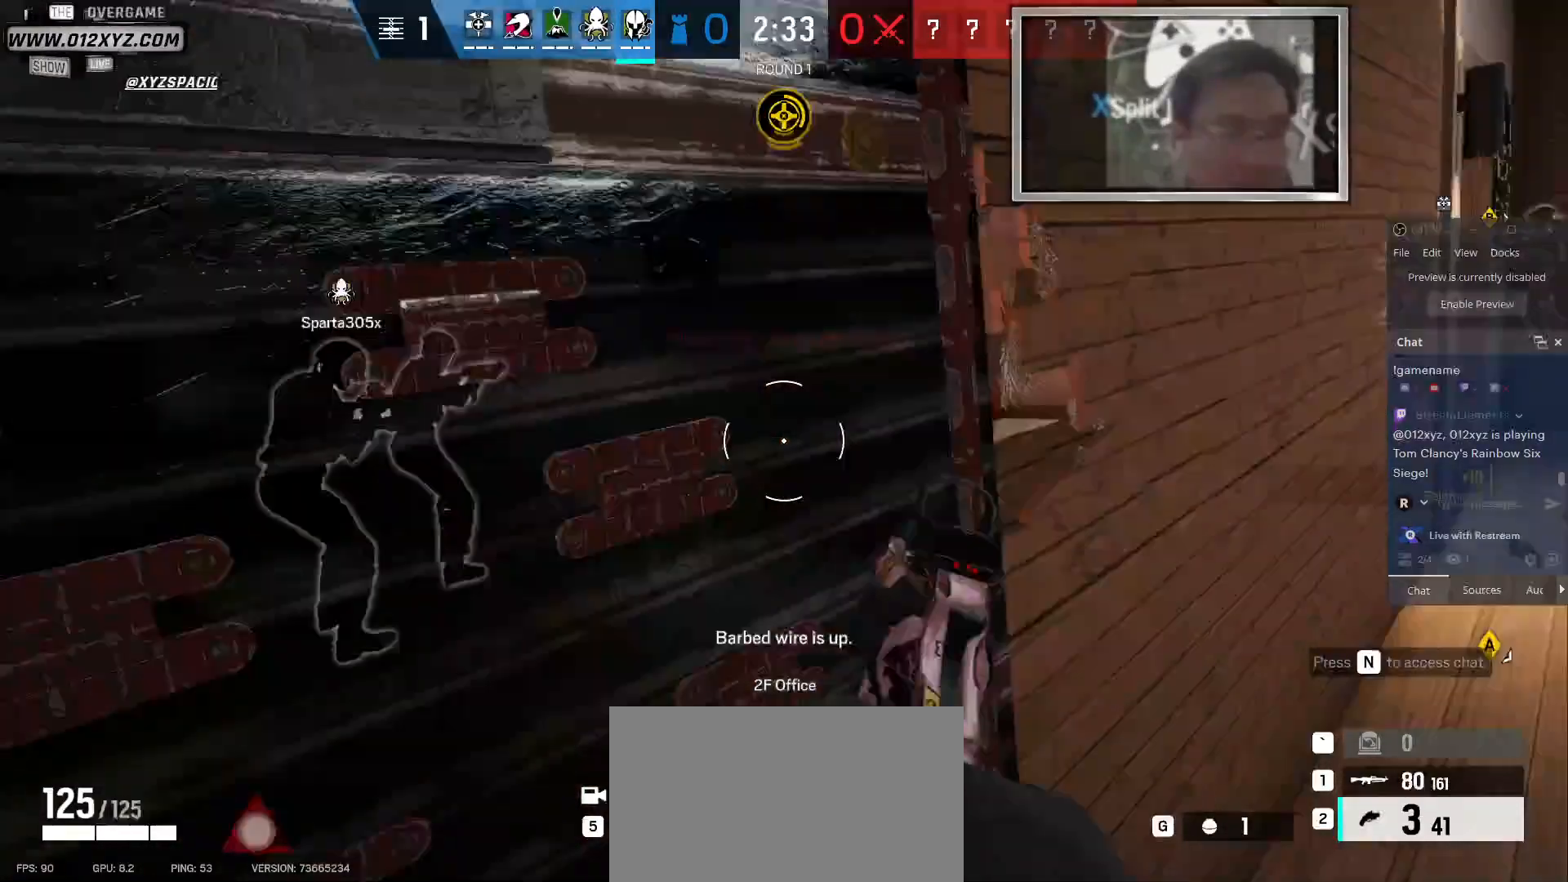
{"keys": [], "mouse": [], "events": [[100, "a", "up"], [200, "1", "down"], [333, "1", "up"]]}
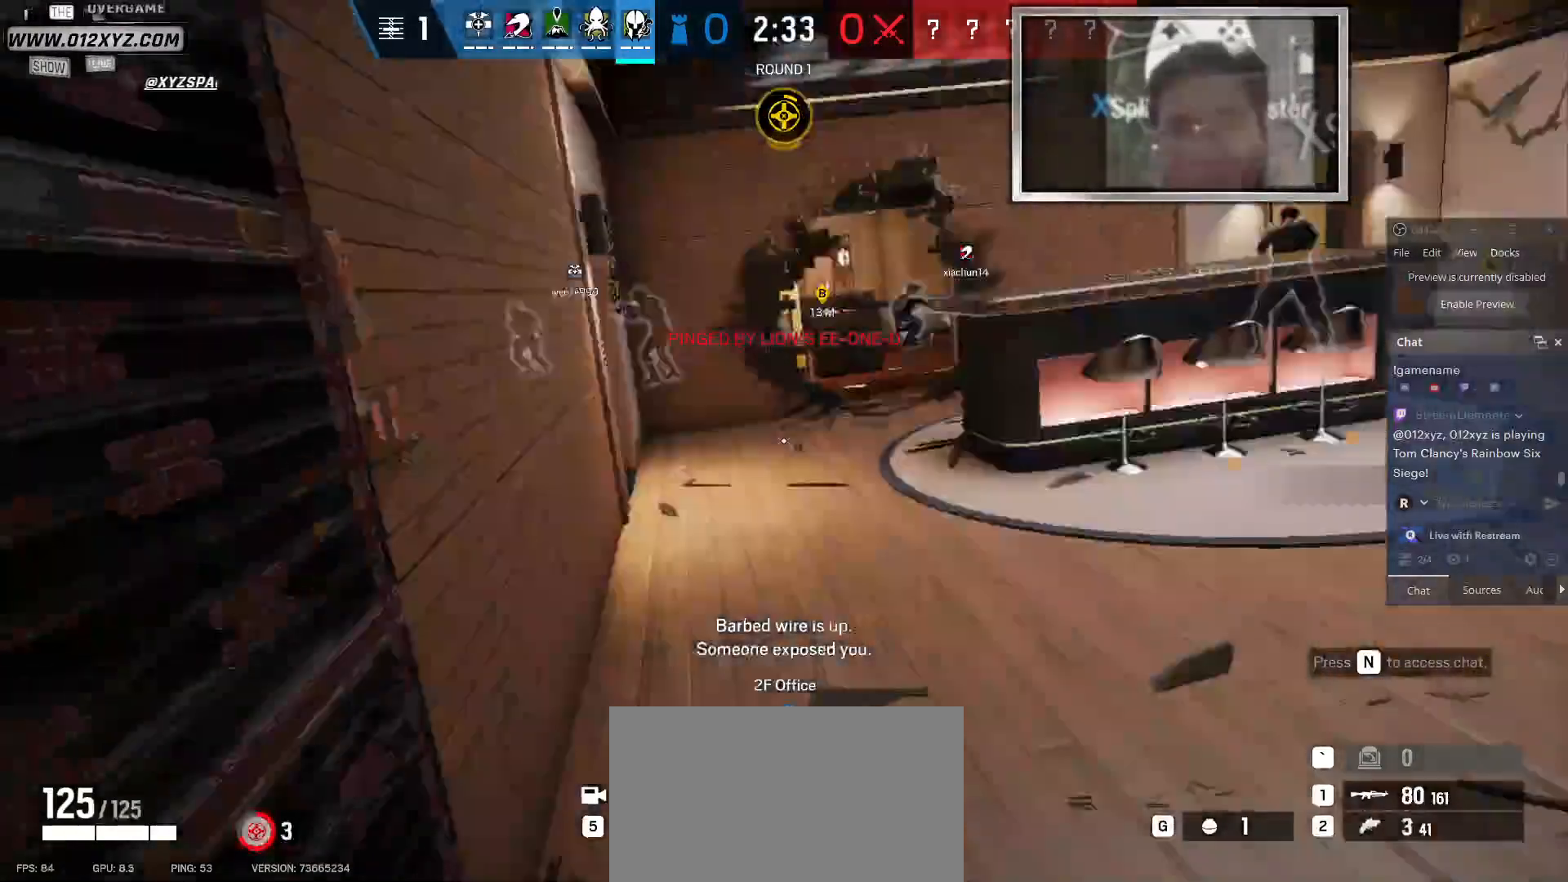
{"keys": ["s"], "mouse": [], "events": [[33, "a", "down"], [167, "s", "down"], [200, "a", "up"]]}
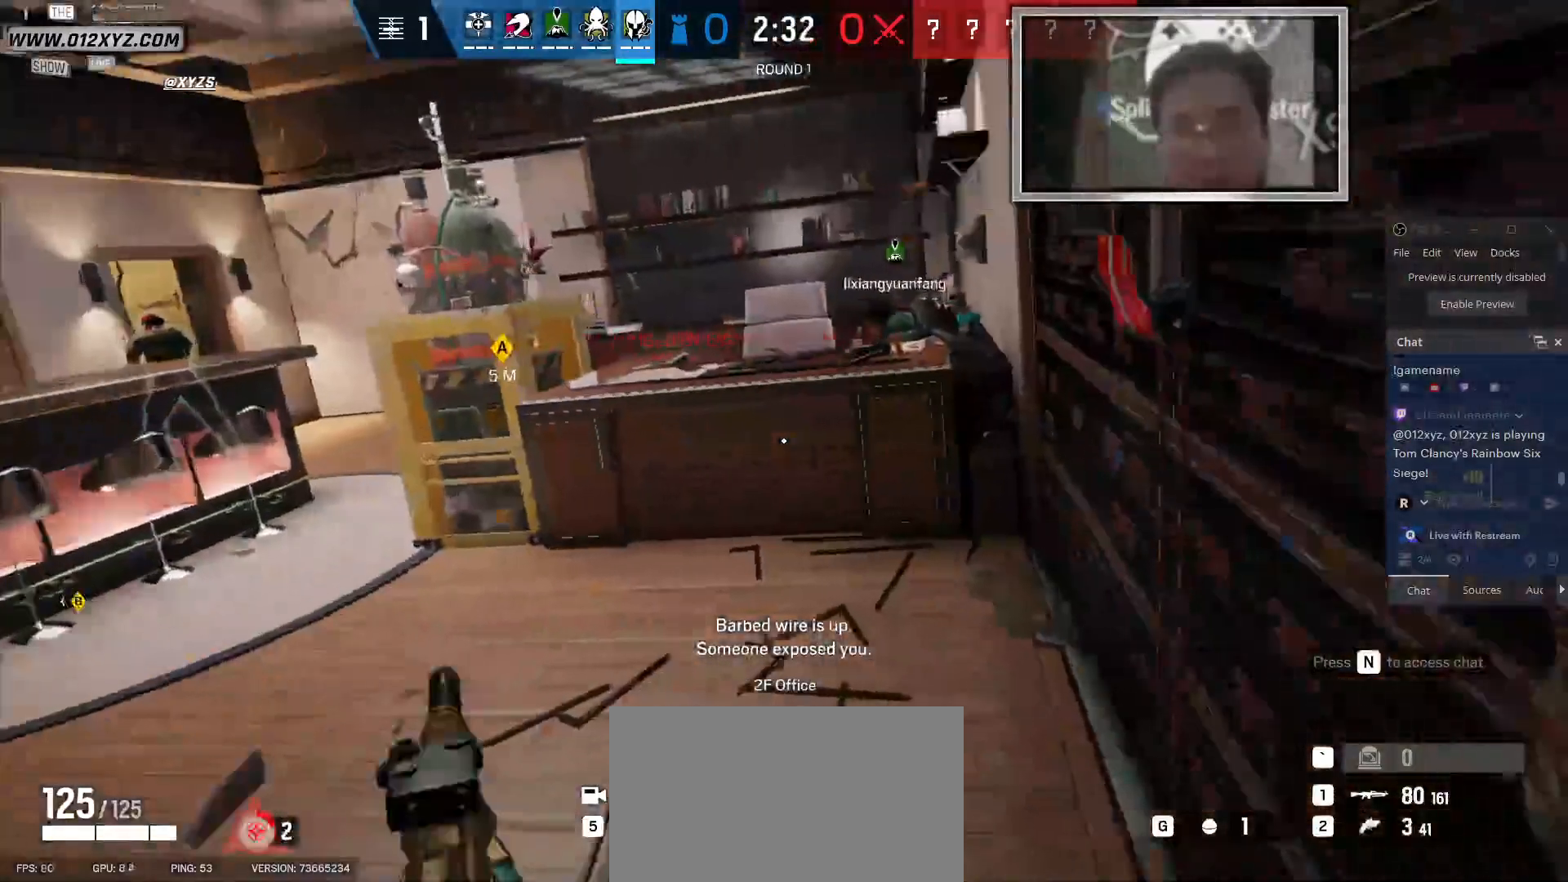
{"keys": ["s"], "mouse": [], "events": [[167, "c", "down"], [267, "c", "up"]]}
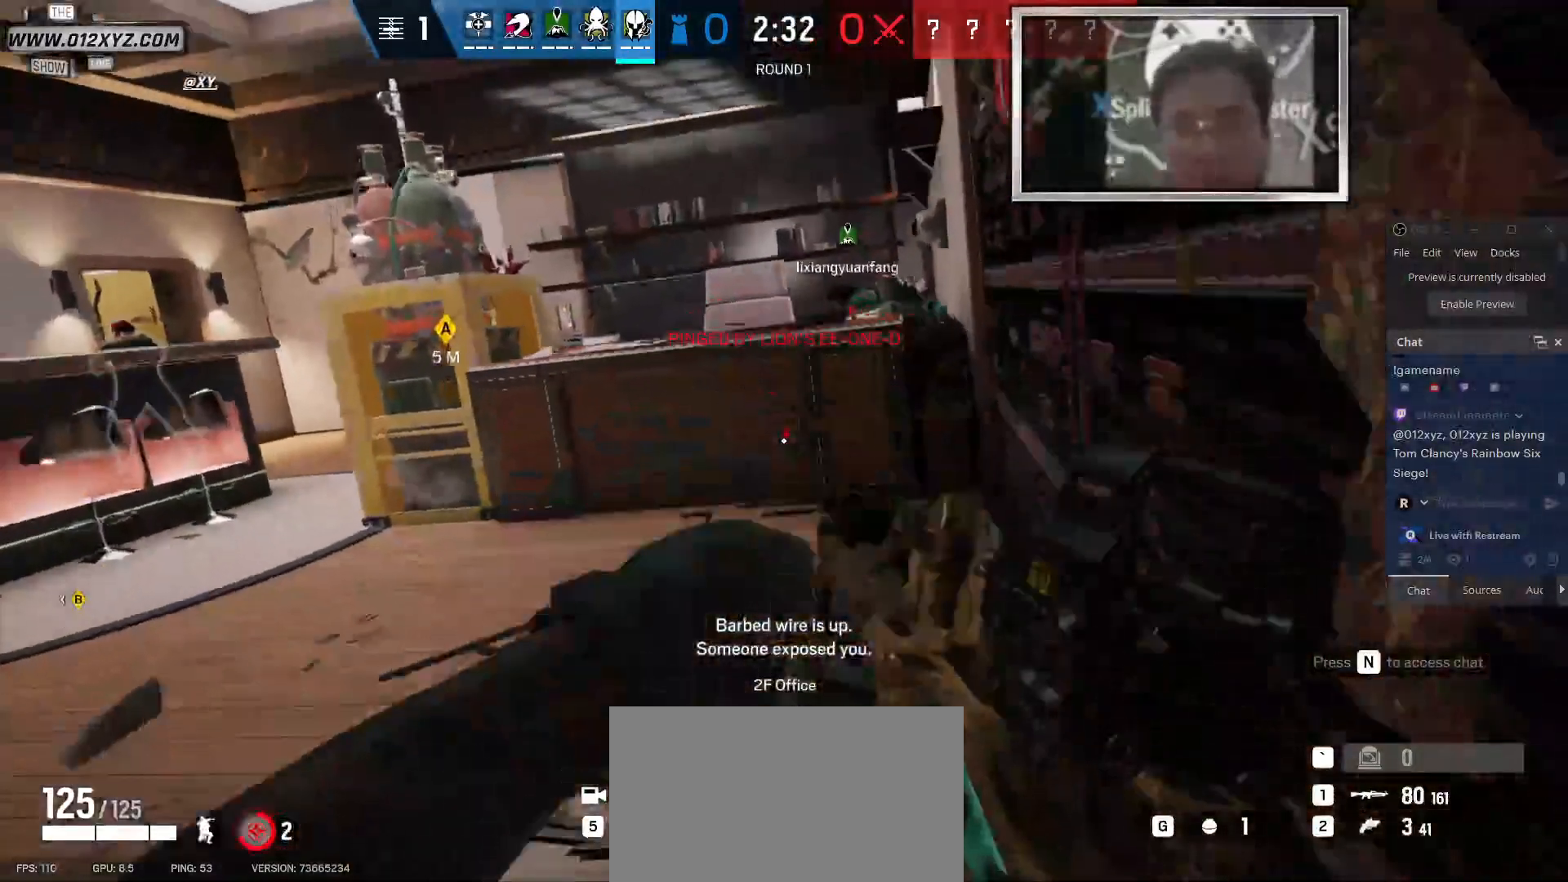
{"keys": [], "mouse": [], "events": [[133, "a", "down"], [167, "s", "up"], [467, "a", "up"]]}
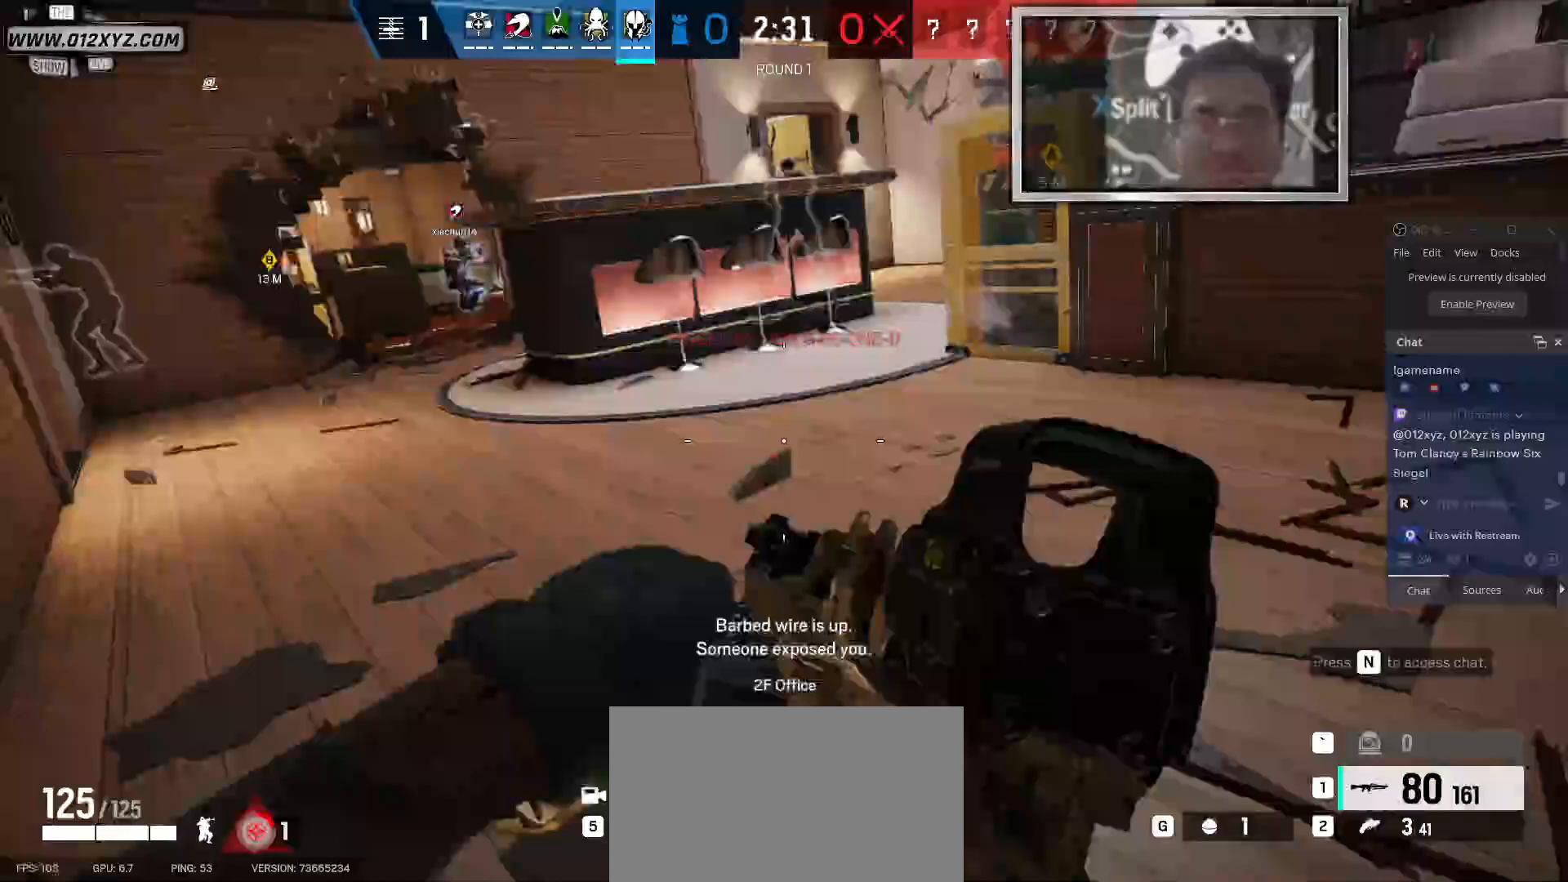
{"keys": [], "mouse": [], "events": [[267, "5", "down"], [367, "5", "up"]]}
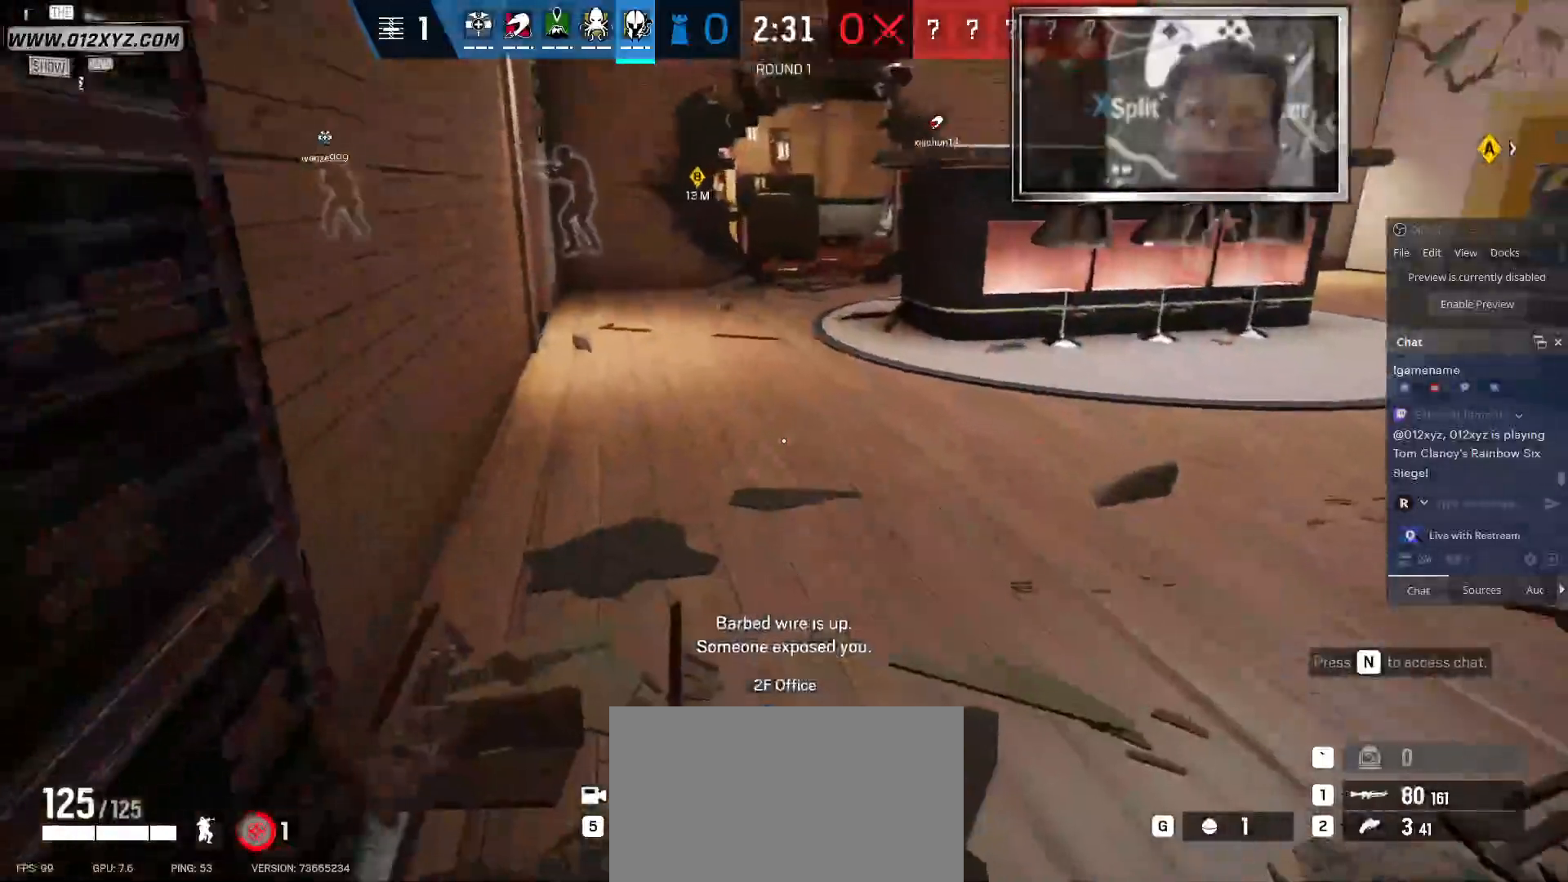
{"keys": [], "mouse": [], "events": []}
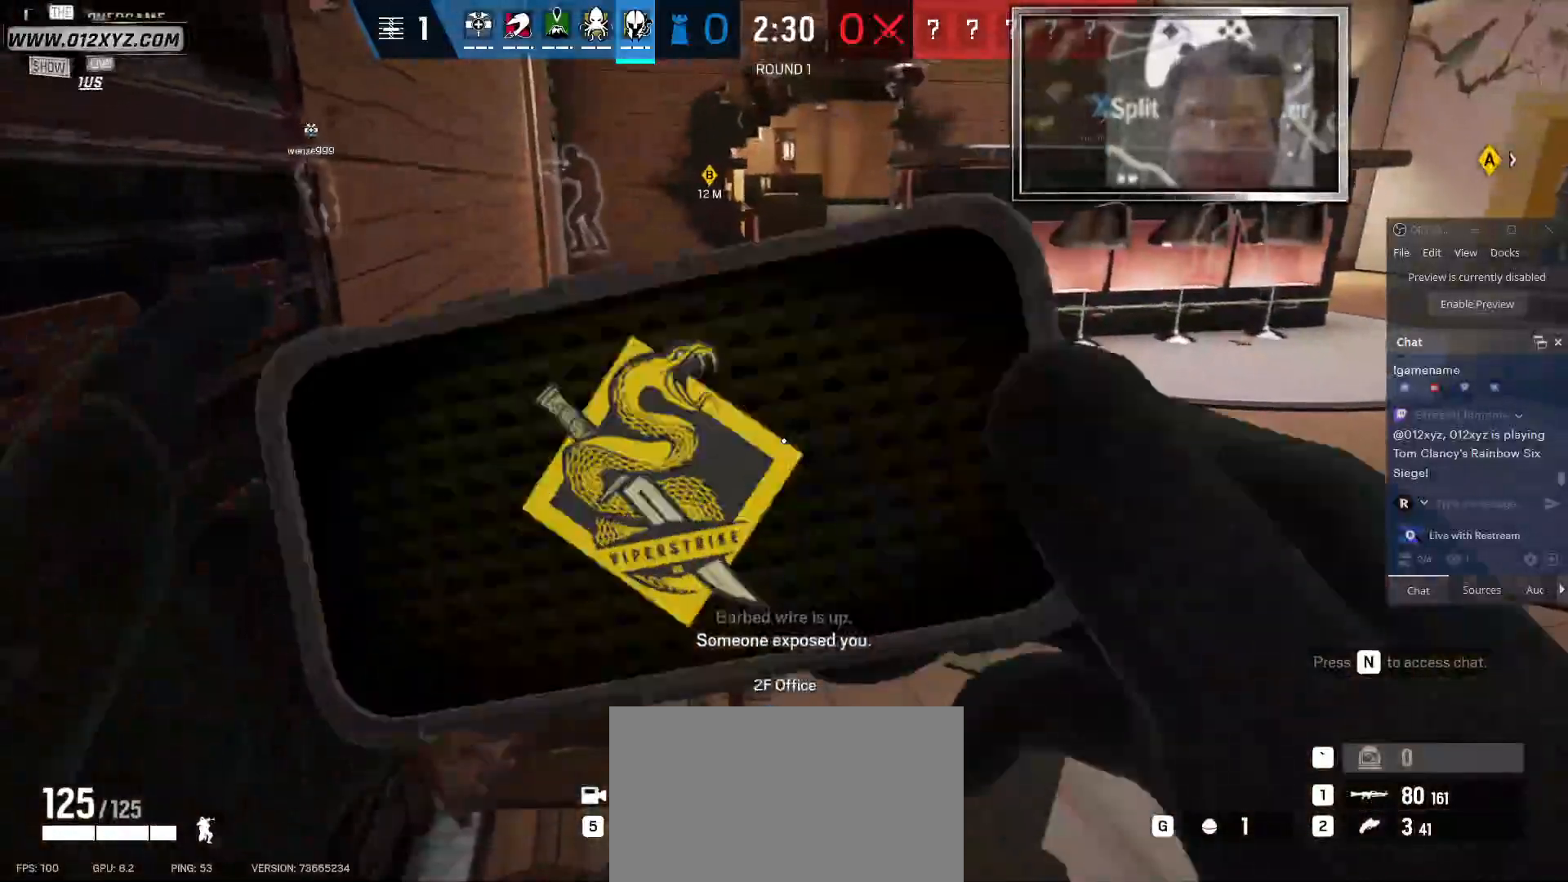
{"keys": [], "mouse": ["right"], "events": [[100, "mouse_right", "down"]]}
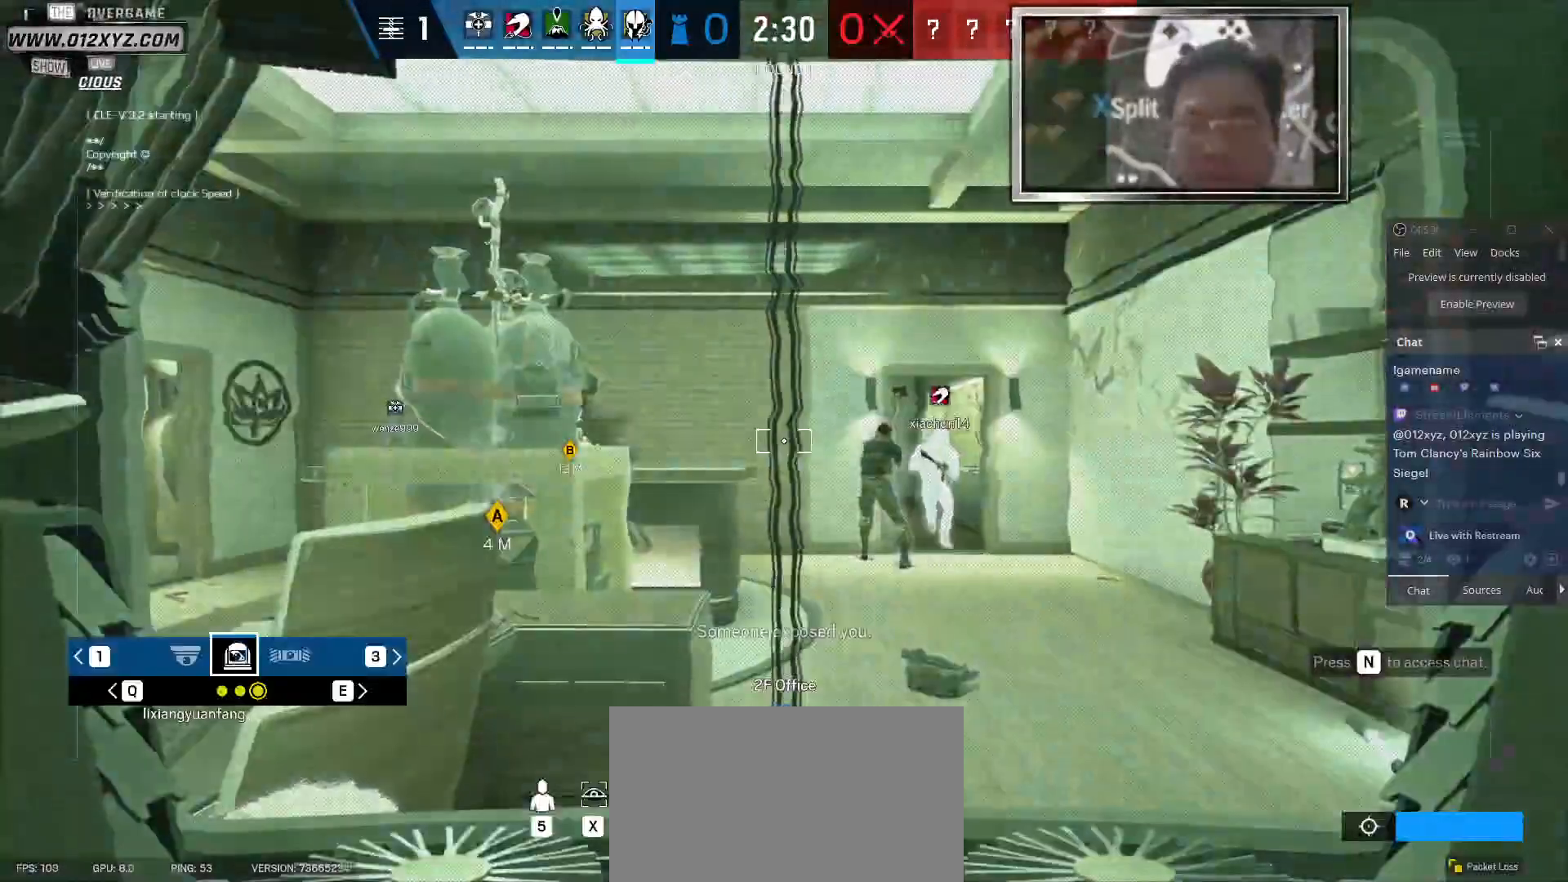
{"keys": [], "mouse": ["right"], "events": []}